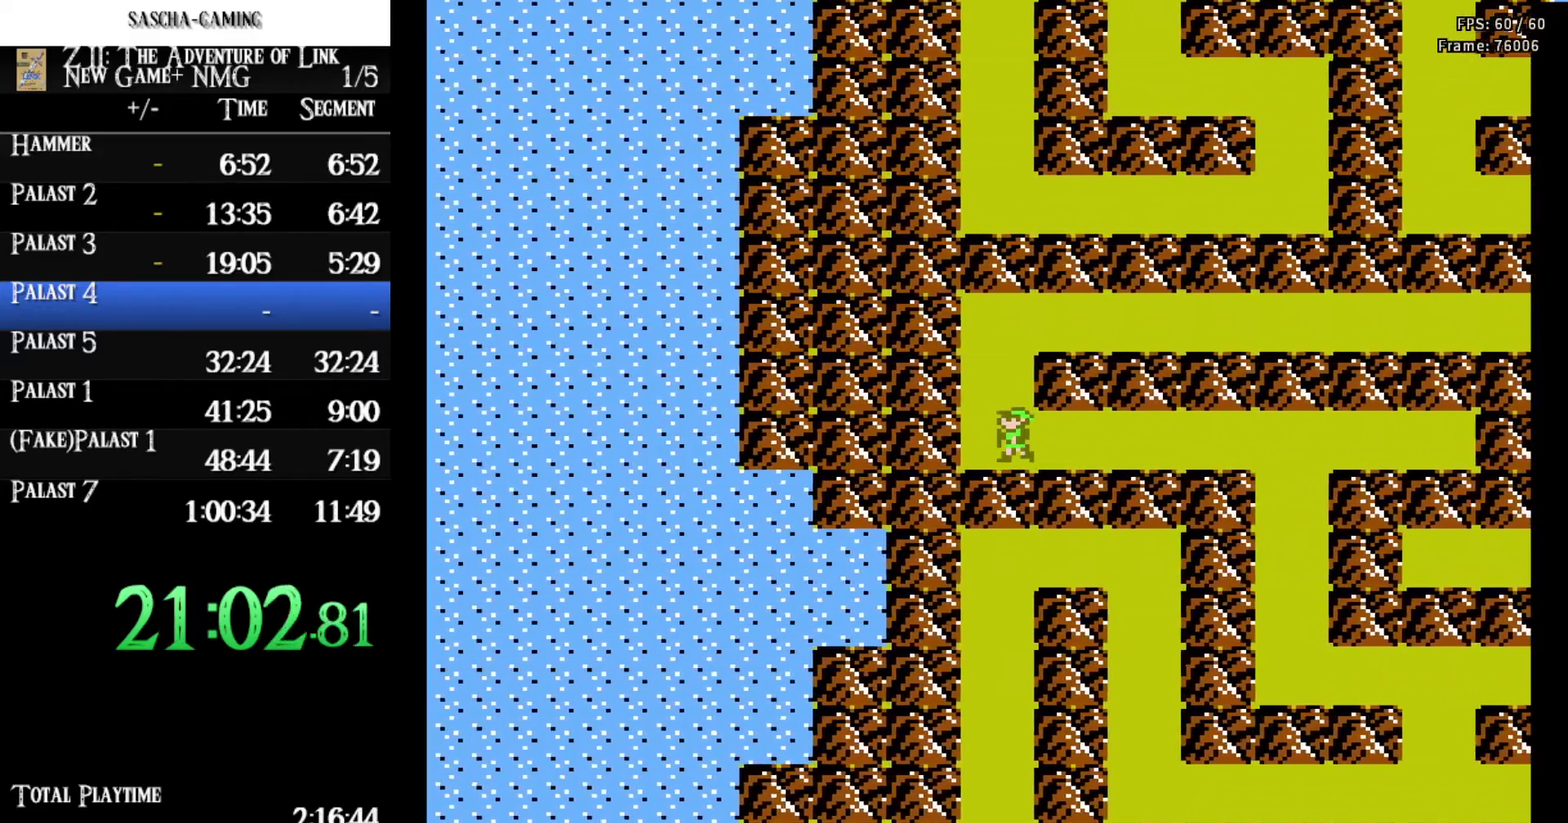
Gameplay with a controller (Nintendo layout); each line is a JSON object with the inputs held at the frame after it. "events" lists button and stick changes between this image and that frame as [ms after this image, input, new state], when the widget could be followed in between. Not read: L3 R3 START.
{"buttons": ["DPAD_UP", "DPAD_RIGHT"], "events": [[33, "DPAD_LEFT", "up"], [450, "DPAD_RIGHT", "down"]]}
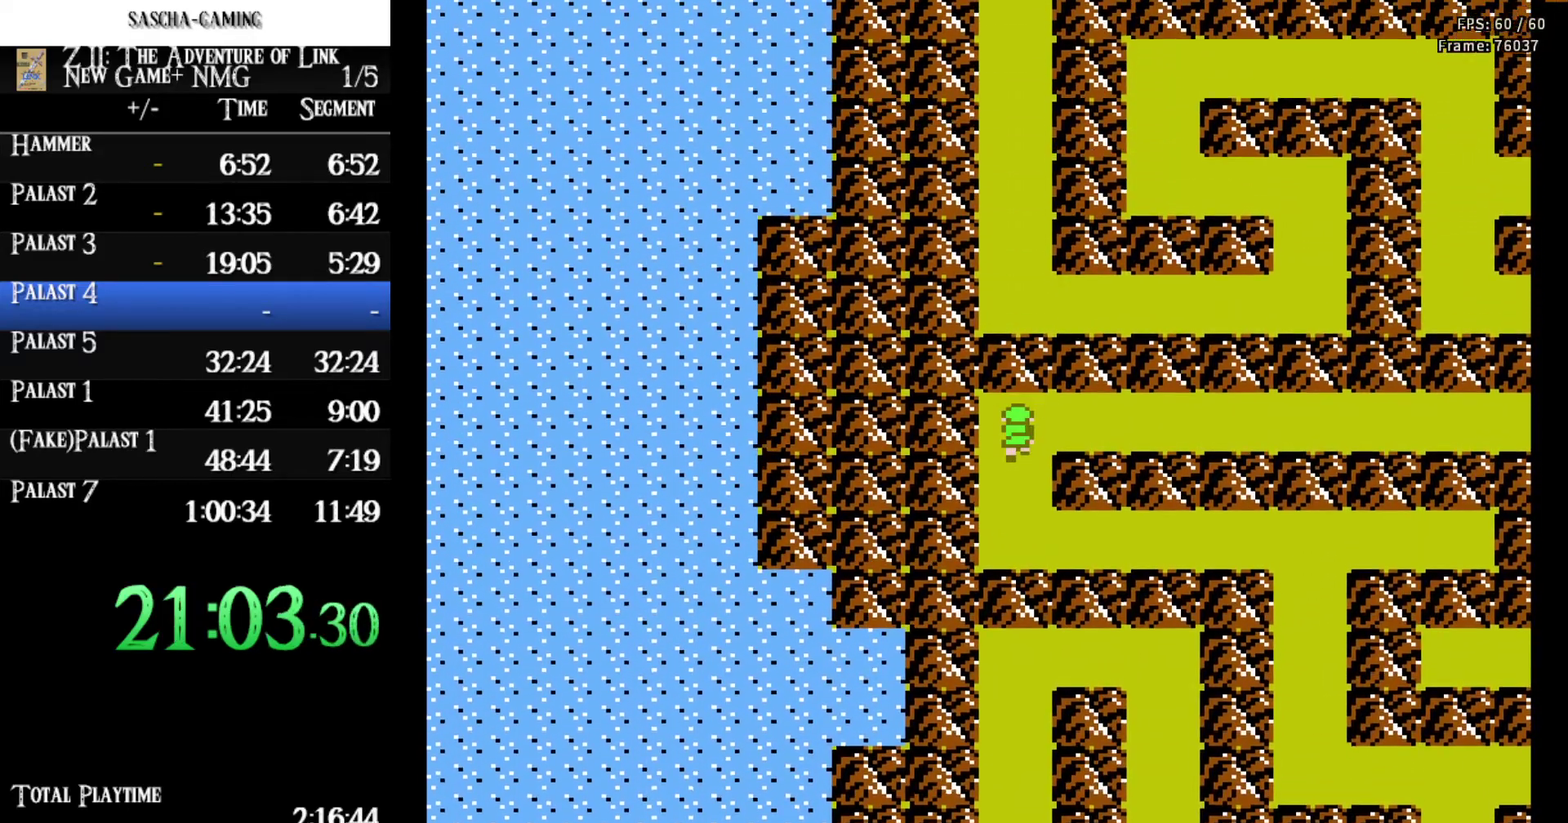
{"buttons": ["DPAD_RIGHT"], "events": [[17, "DPAD_UP", "up"]]}
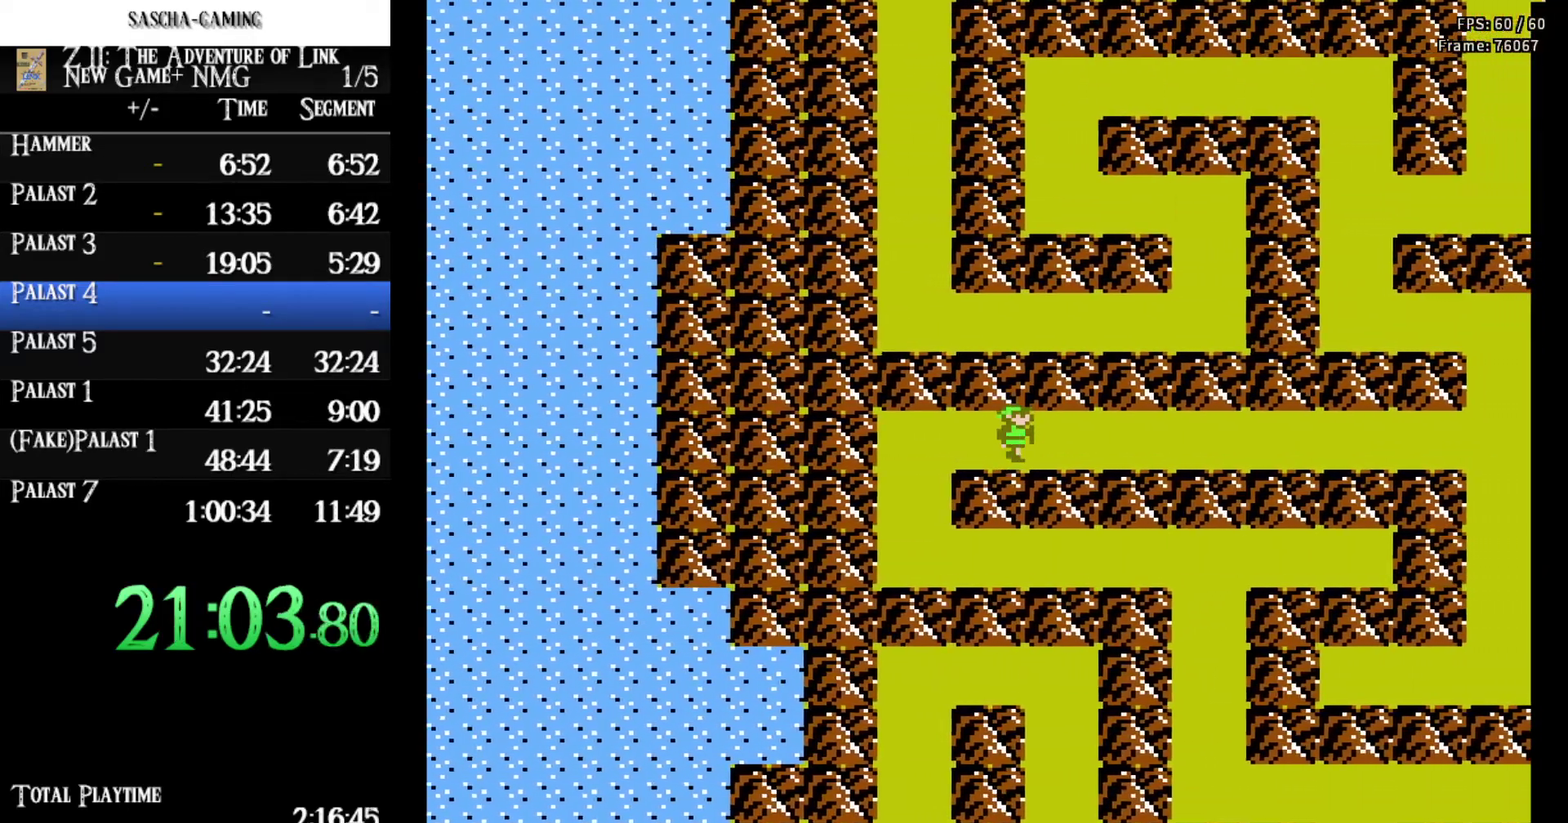
{"buttons": ["DPAD_RIGHT"], "events": []}
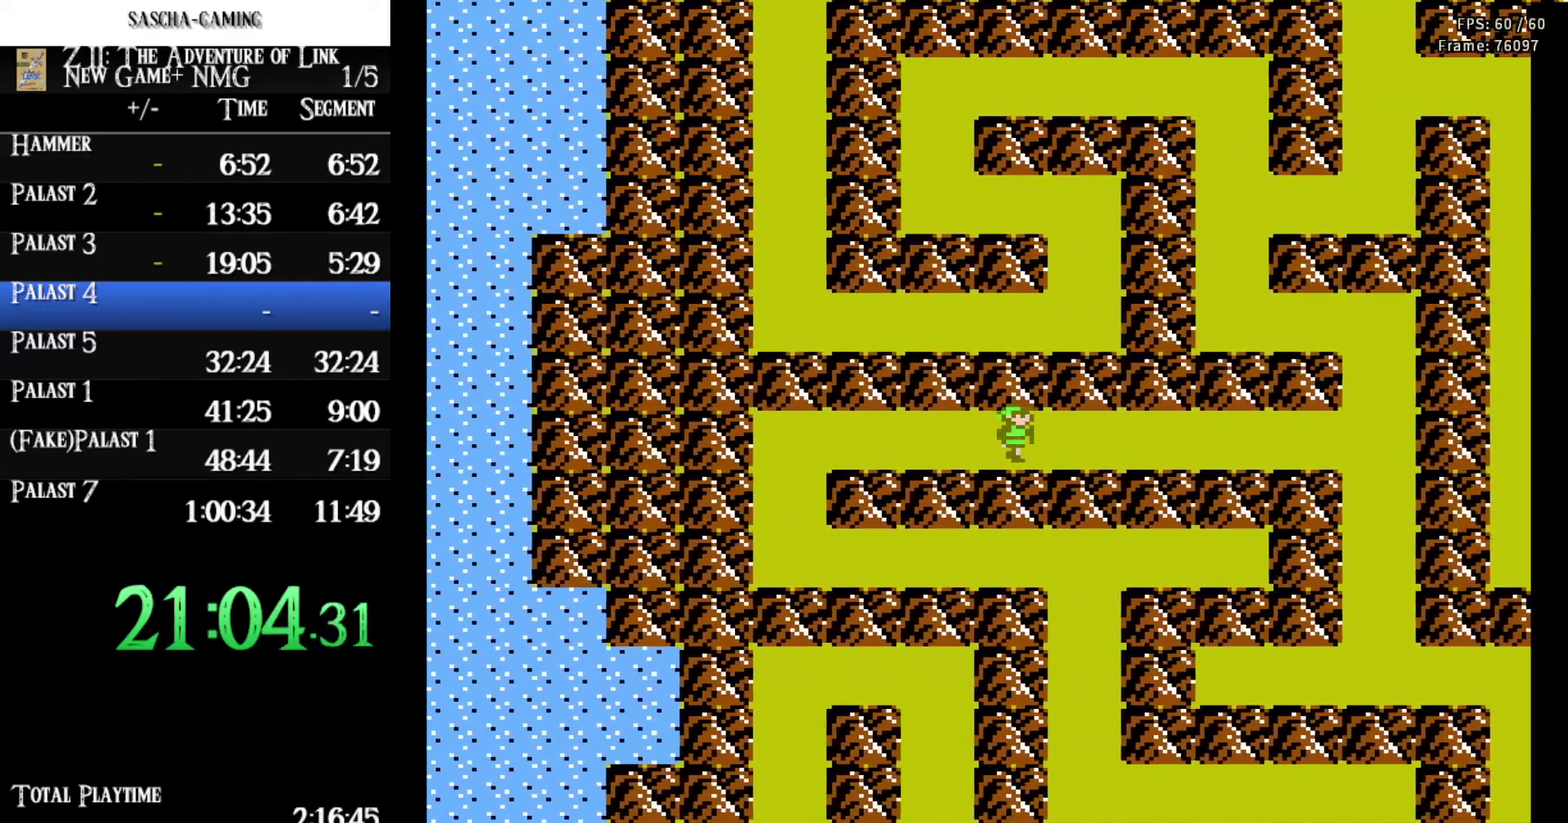
{"buttons": ["DPAD_RIGHT"], "events": []}
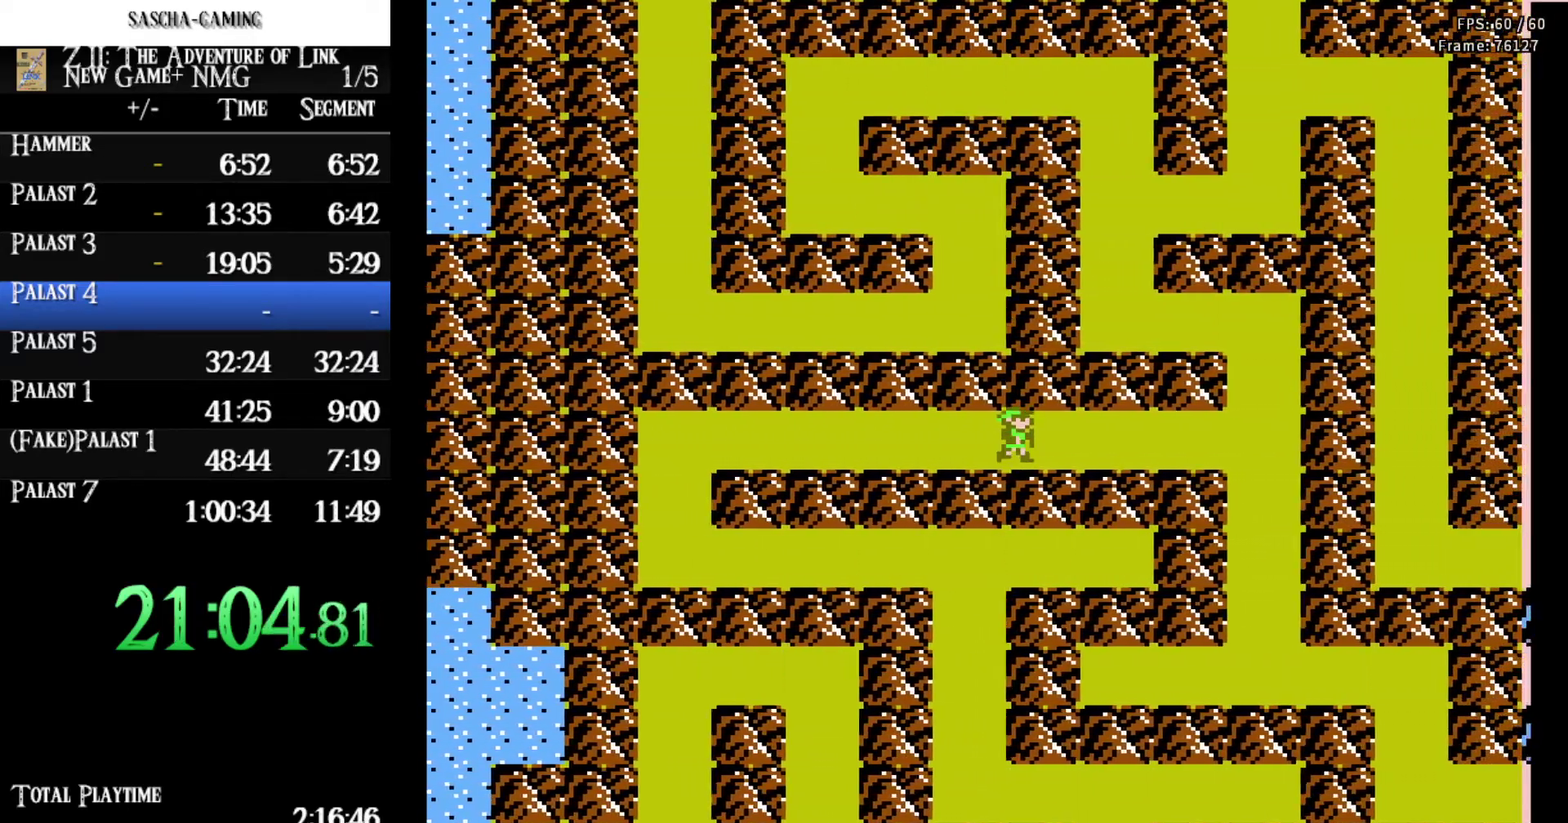
{"buttons": ["DPAD_RIGHT"], "events": [[183, "DPAD_RIGHT", "up"], [450, "DPAD_RIGHT", "down"]]}
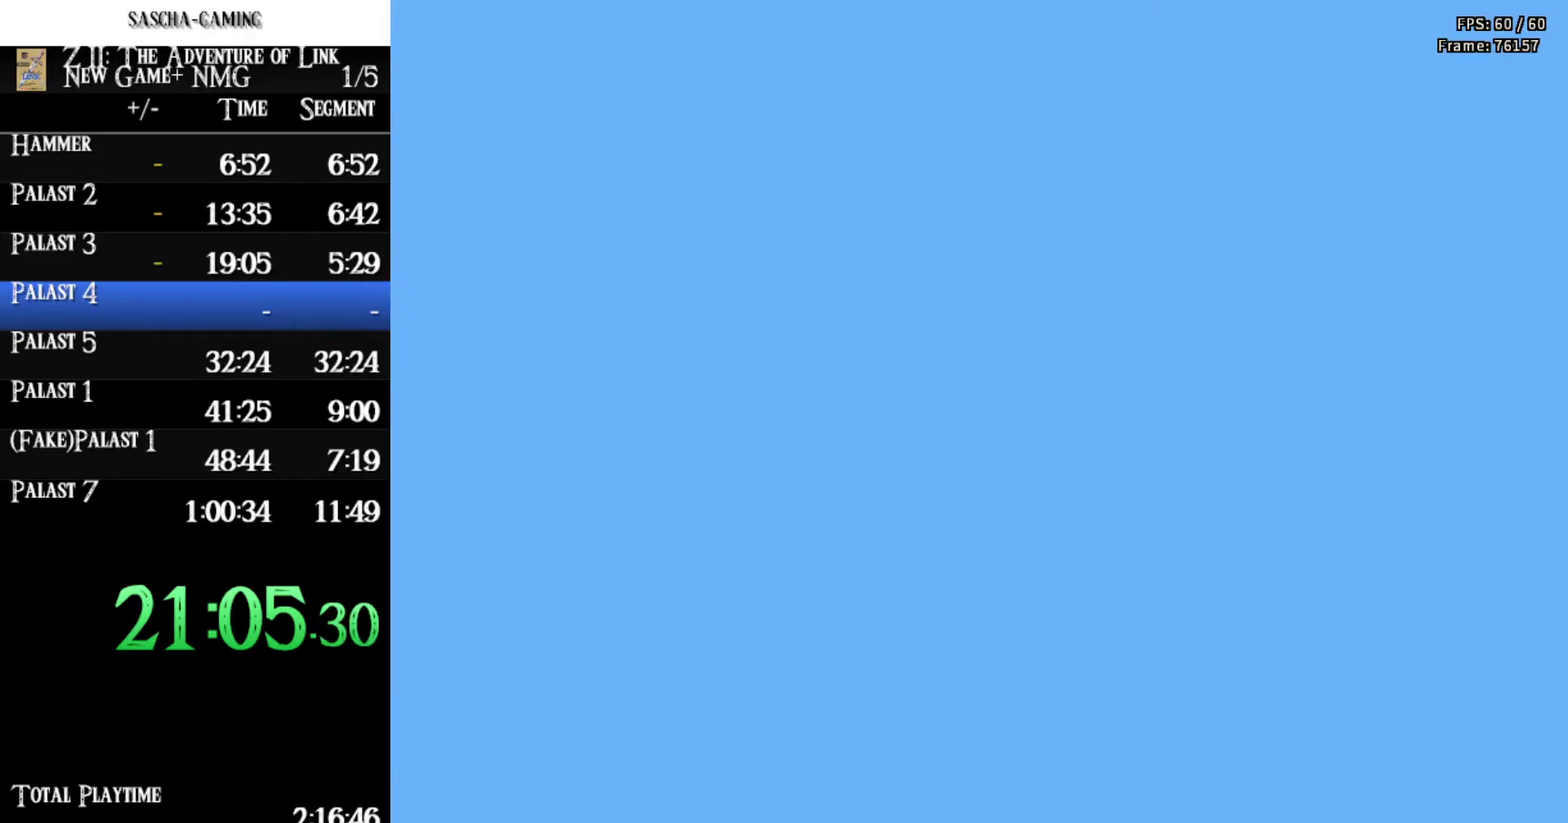
{"buttons": ["DPAD_RIGHT"], "events": []}
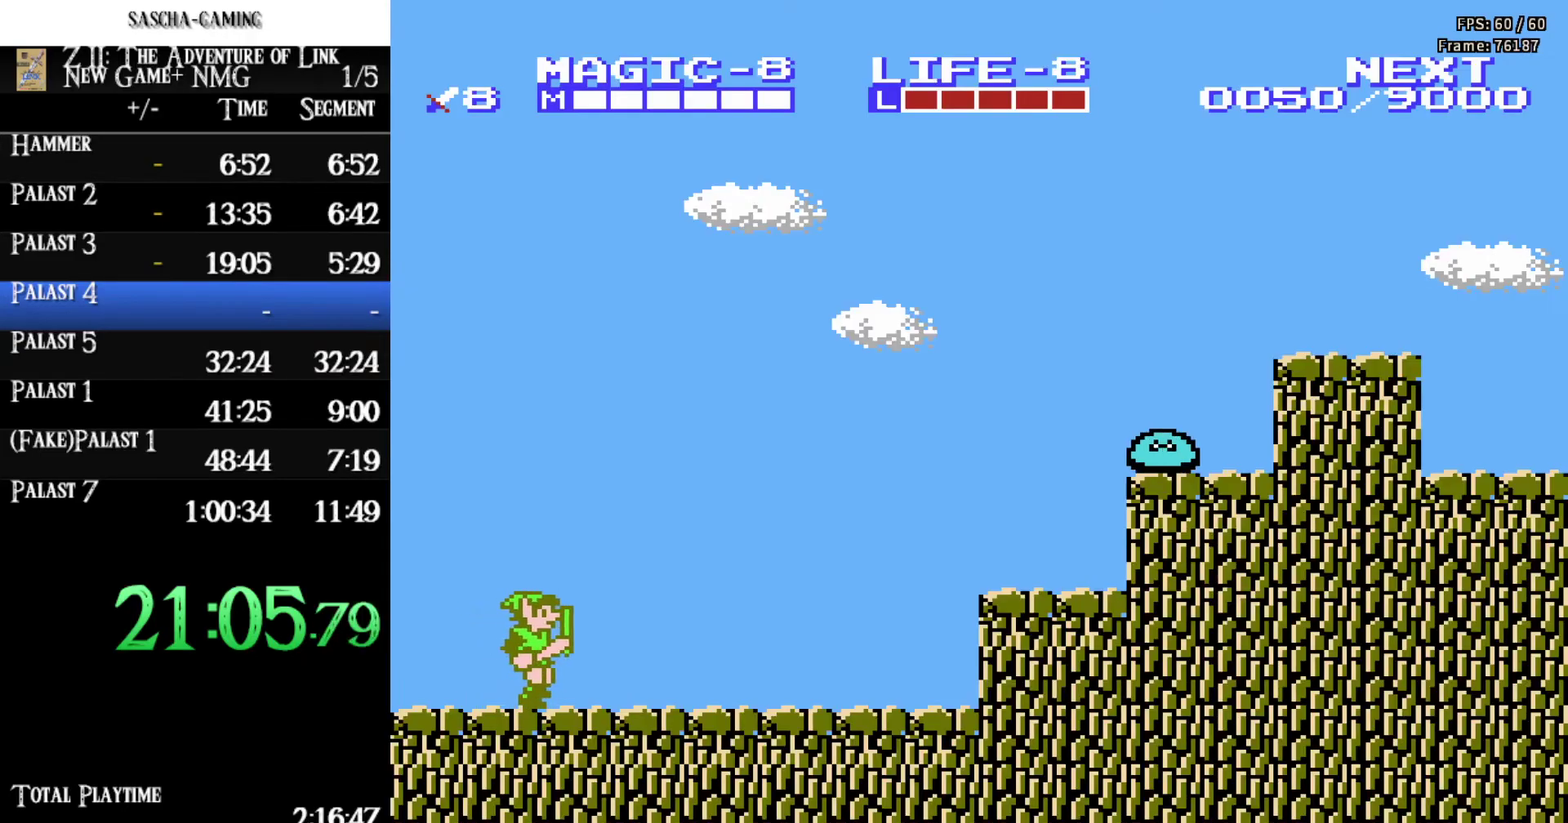
{"buttons": ["DPAD_RIGHT"], "events": [[167, "A", "down"], [233, "A", "up"]]}
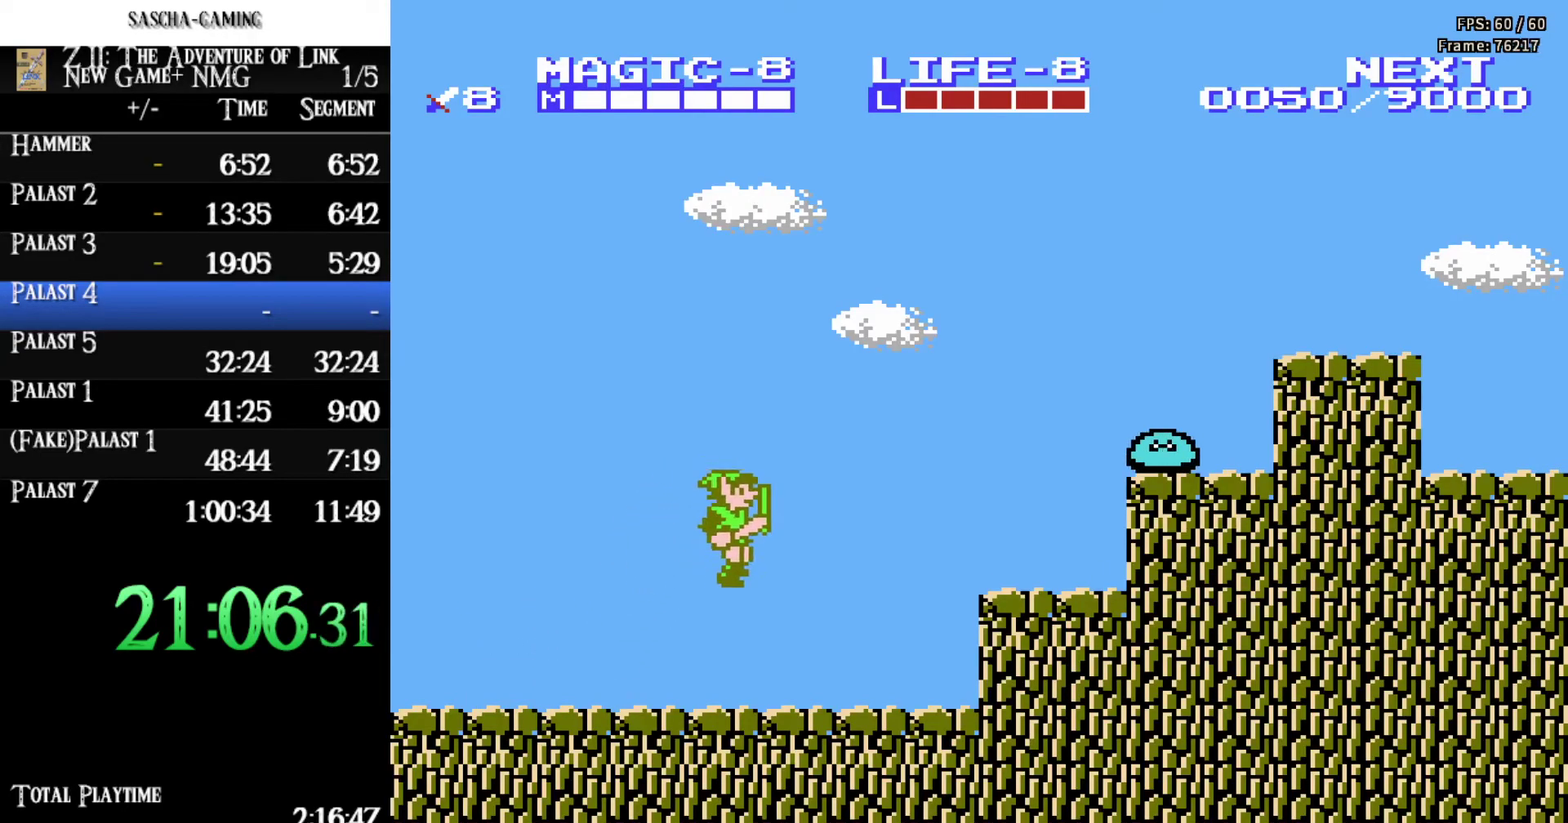
{"buttons": ["A", "B", "DPAD_RIGHT"], "events": [[233, "A", "down"], [417, "B", "down"]]}
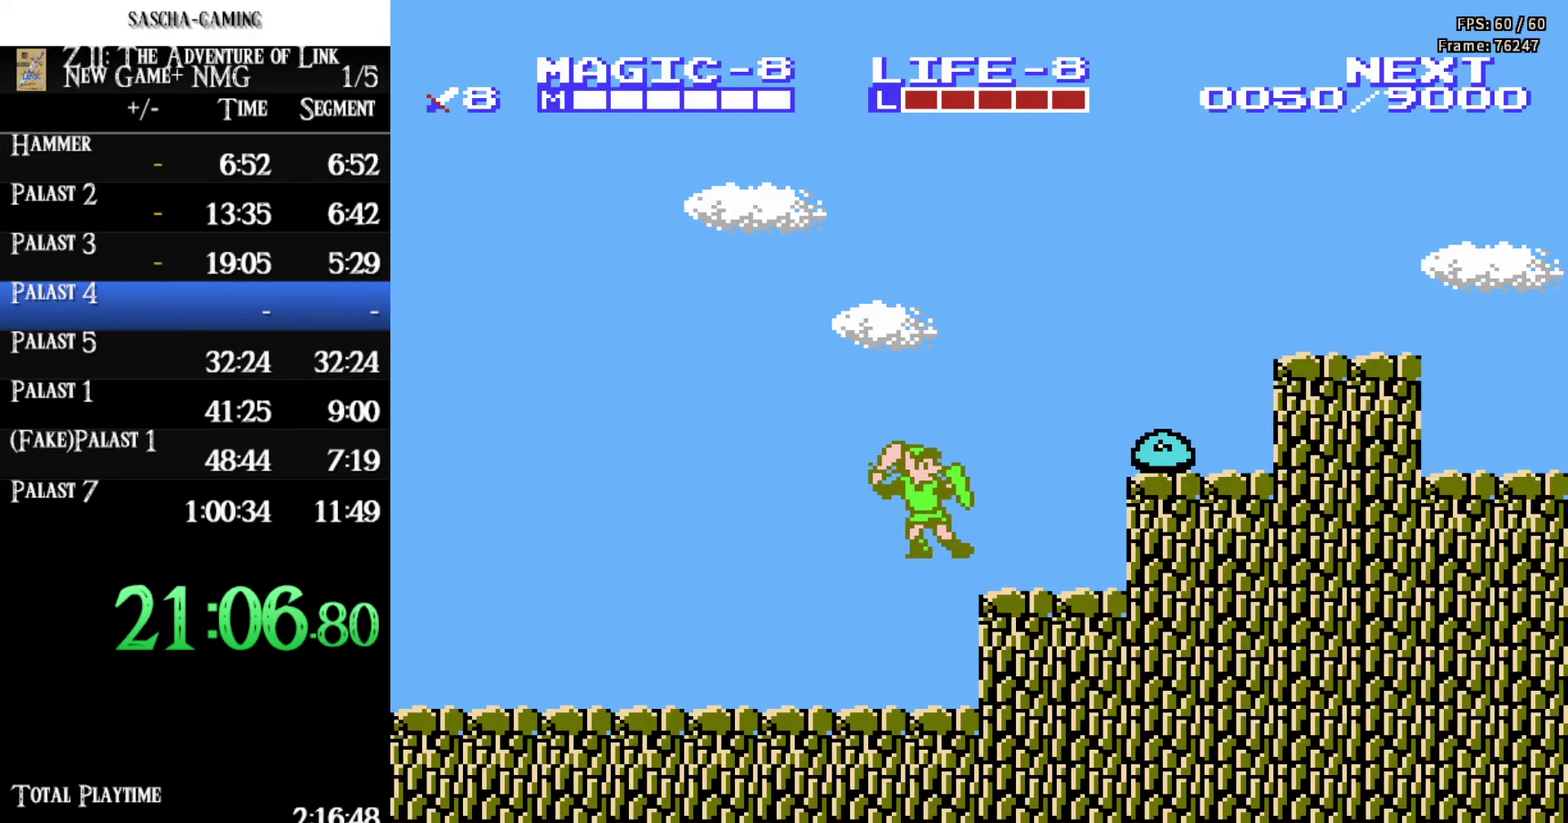
{"buttons": [], "events": [[133, "A", "up"], [133, "B", "up"], [150, "DPAD_RIGHT", "up"]]}
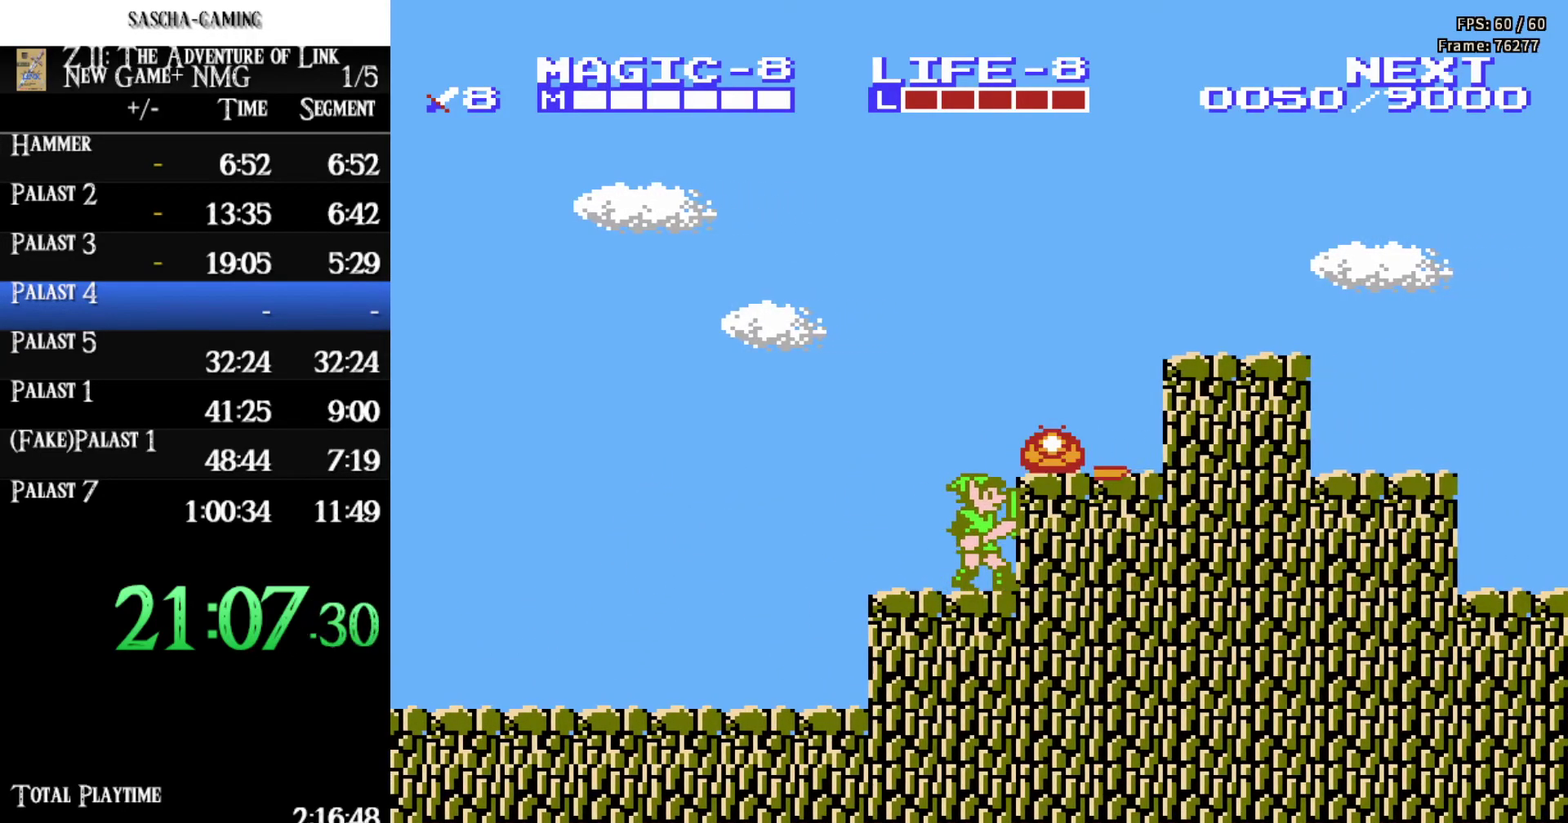
{"buttons": ["DPAD_RIGHT"], "events": [[100, "A", "down"], [217, "DPAD_RIGHT", "down"], [250, "A", "up"]]}
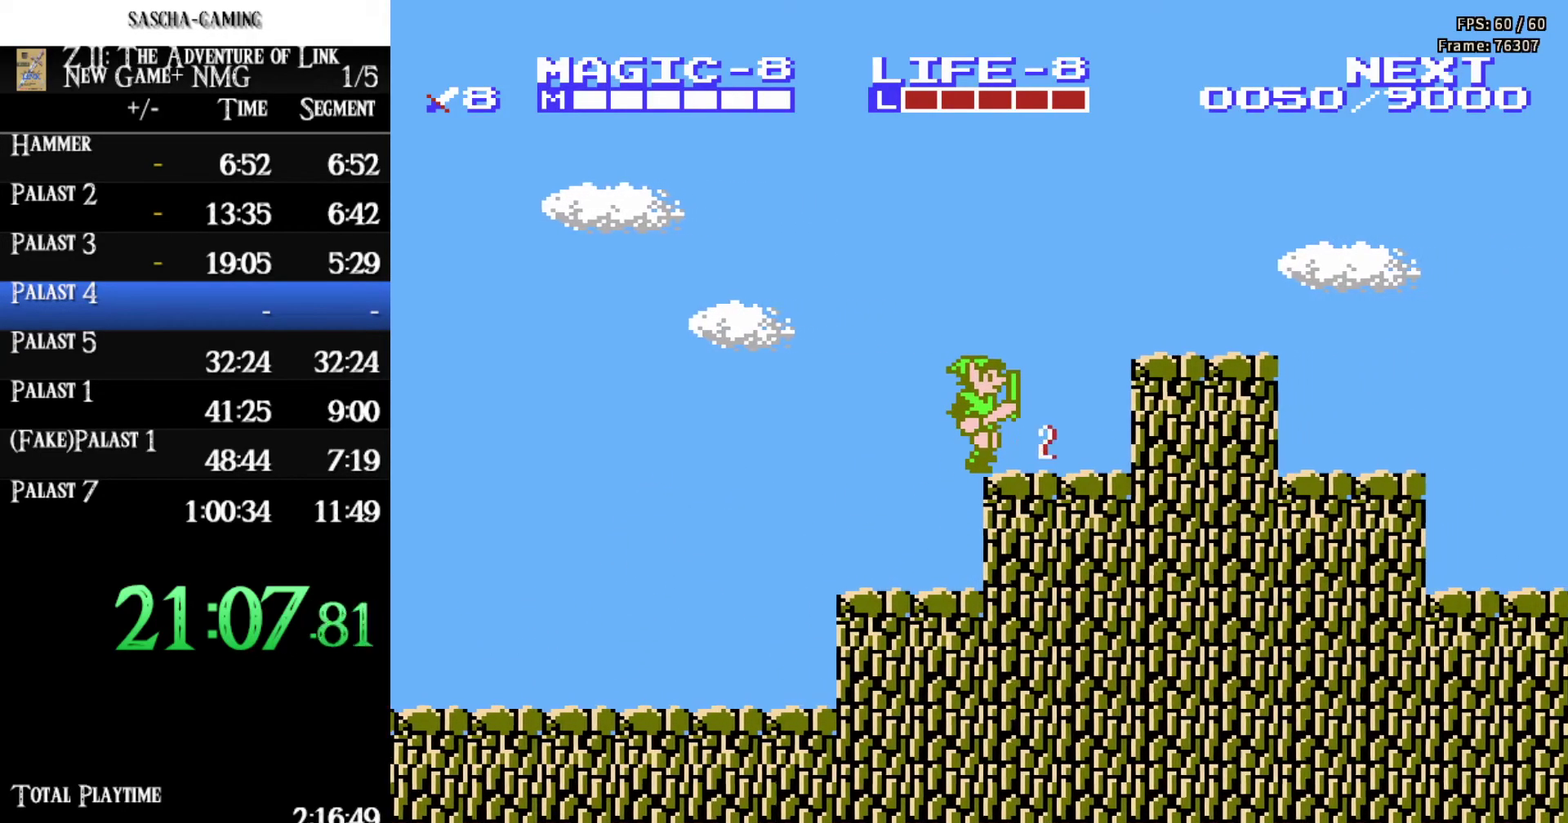
{"buttons": ["DPAD_RIGHT"], "events": [[33, "A", "down"], [167, "A", "up"]]}
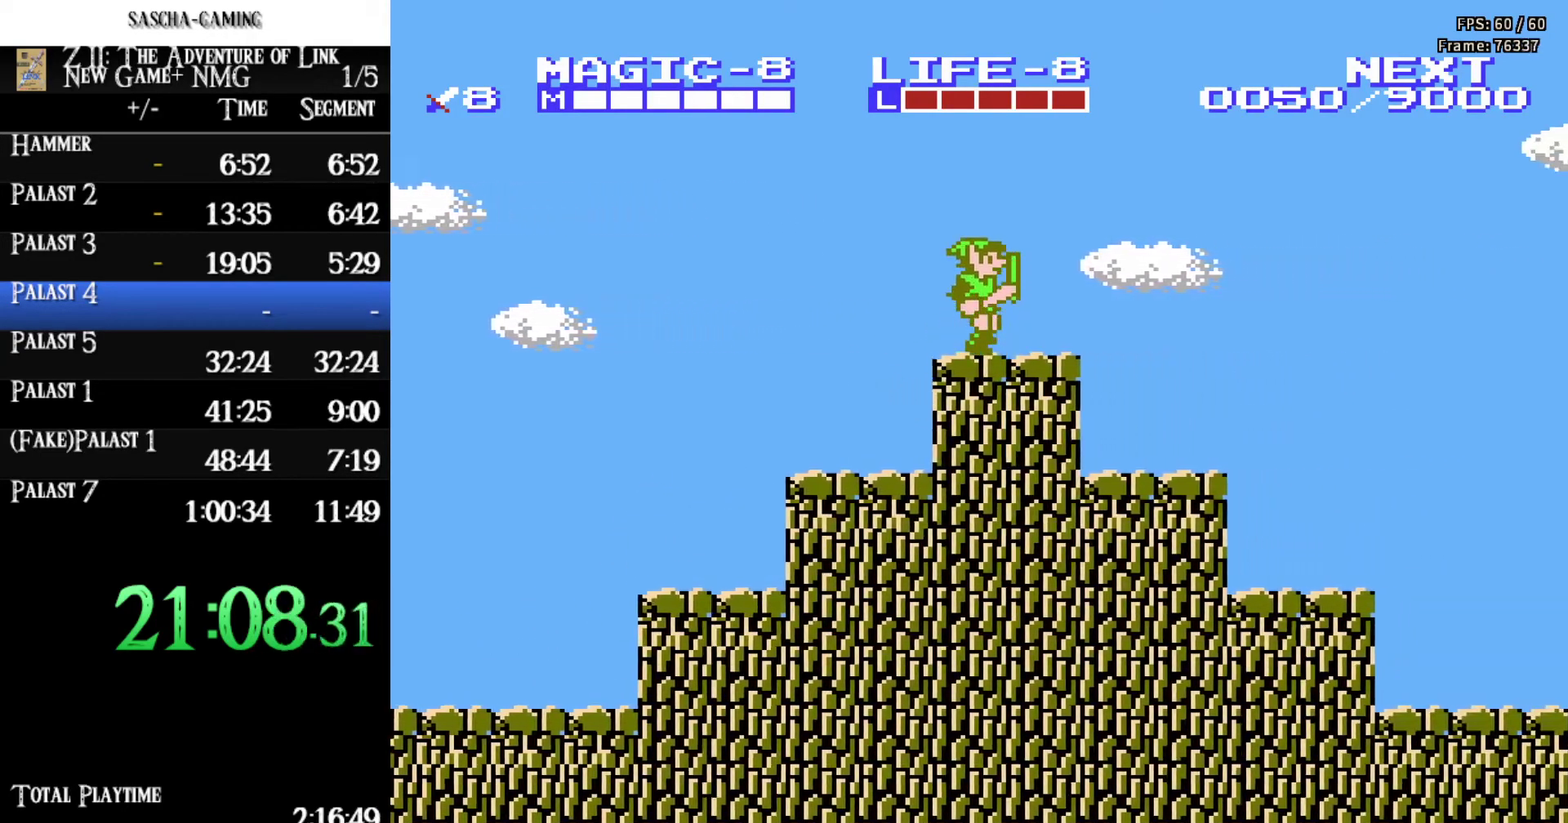
{"buttons": ["DPAD_RIGHT"], "events": [[117, "A", "down"], [233, "A", "up"]]}
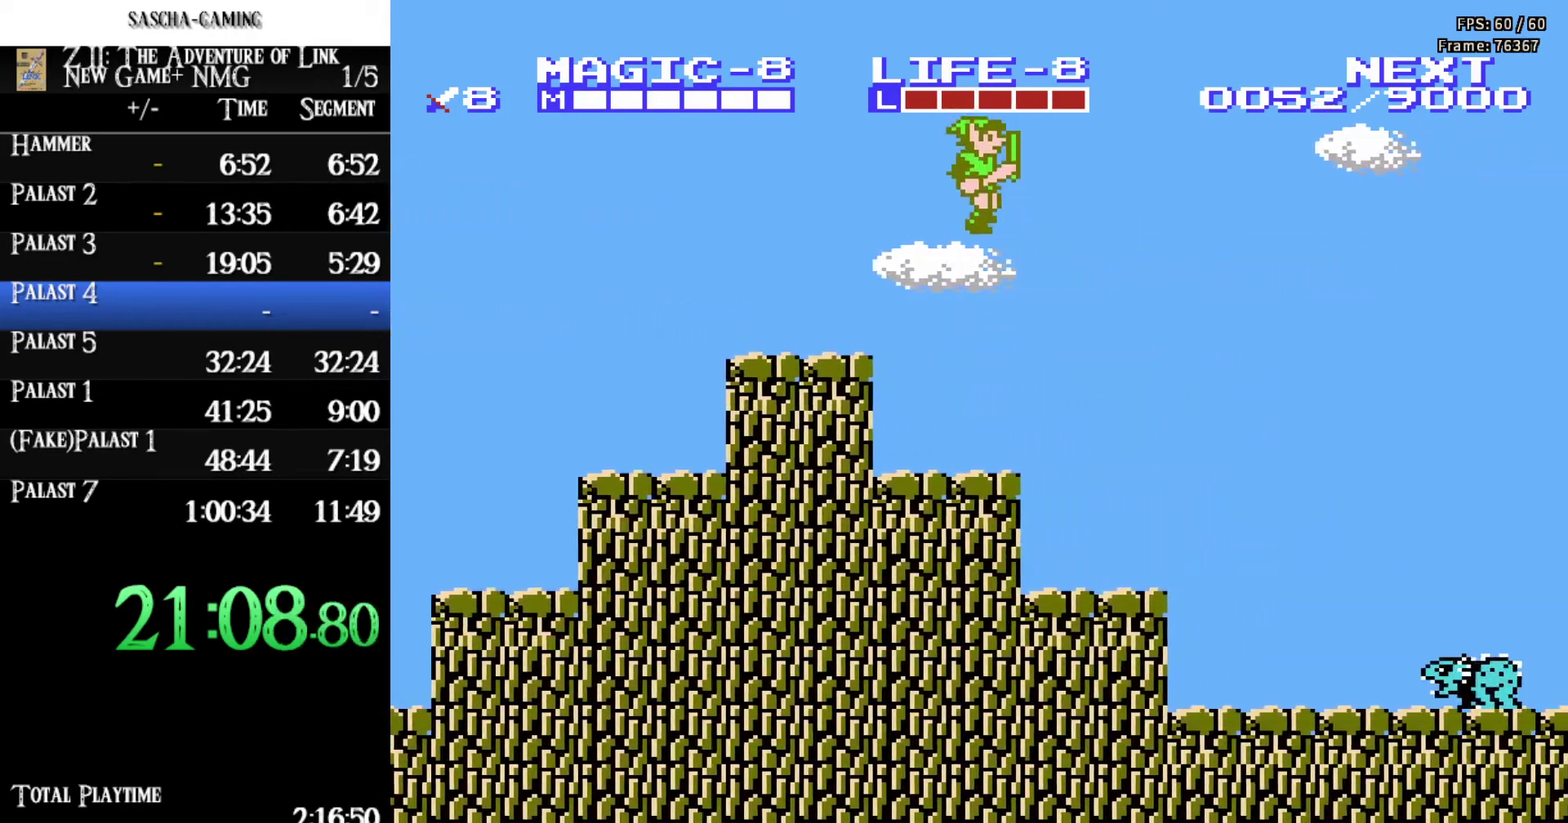
{"buttons": ["A", "DPAD_RIGHT"], "events": [[400, "A", "down"]]}
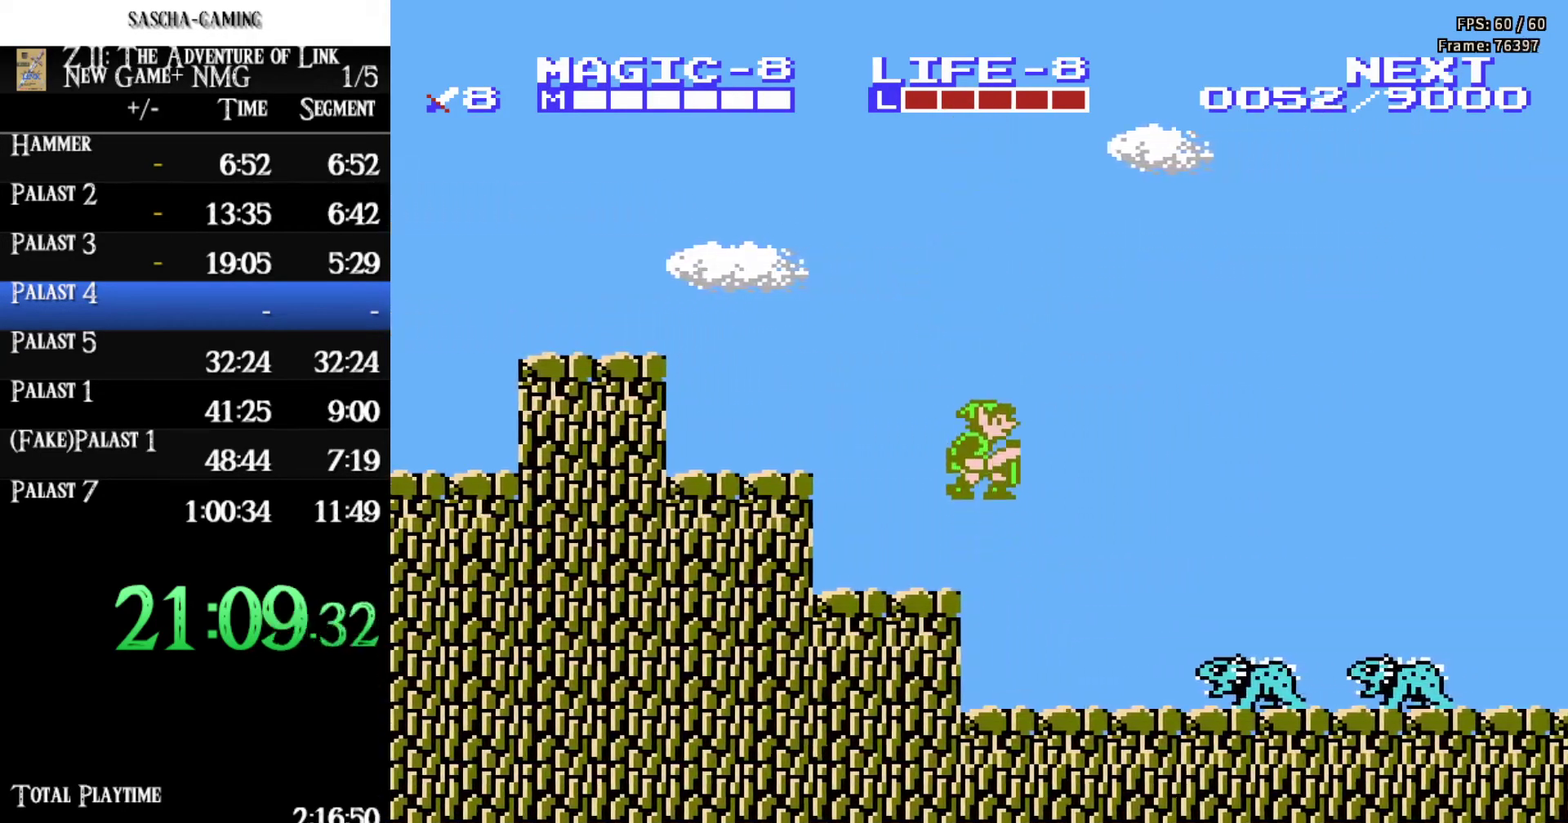
{"buttons": ["A", "DPAD_DOWN"], "events": [[133, "DPAD_DOWN", "down"], [150, "DPAD_RIGHT", "up"]]}
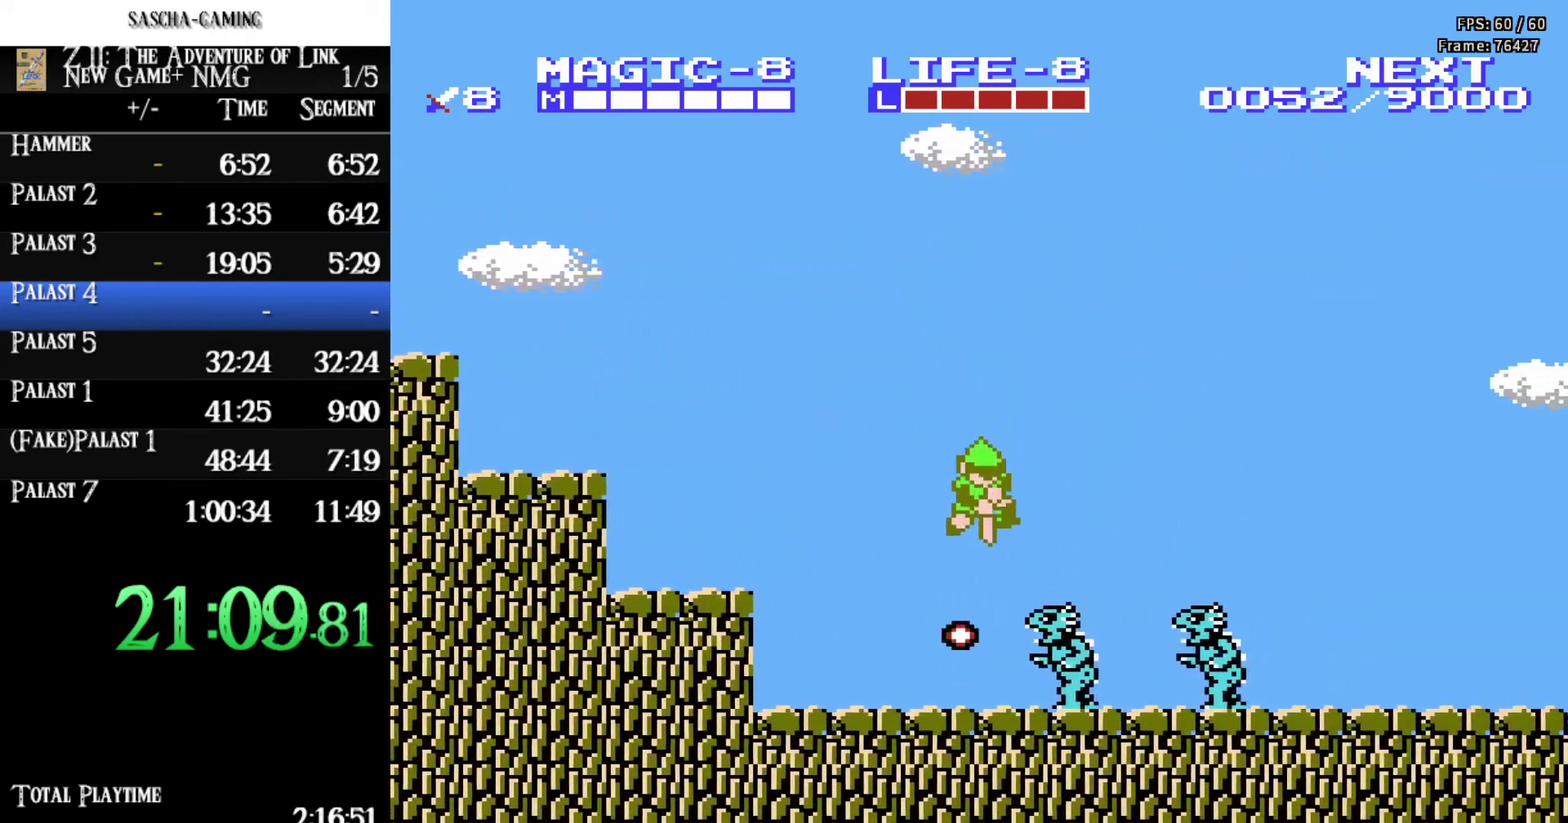
{"buttons": ["A", "DPAD_DOWN"], "events": []}
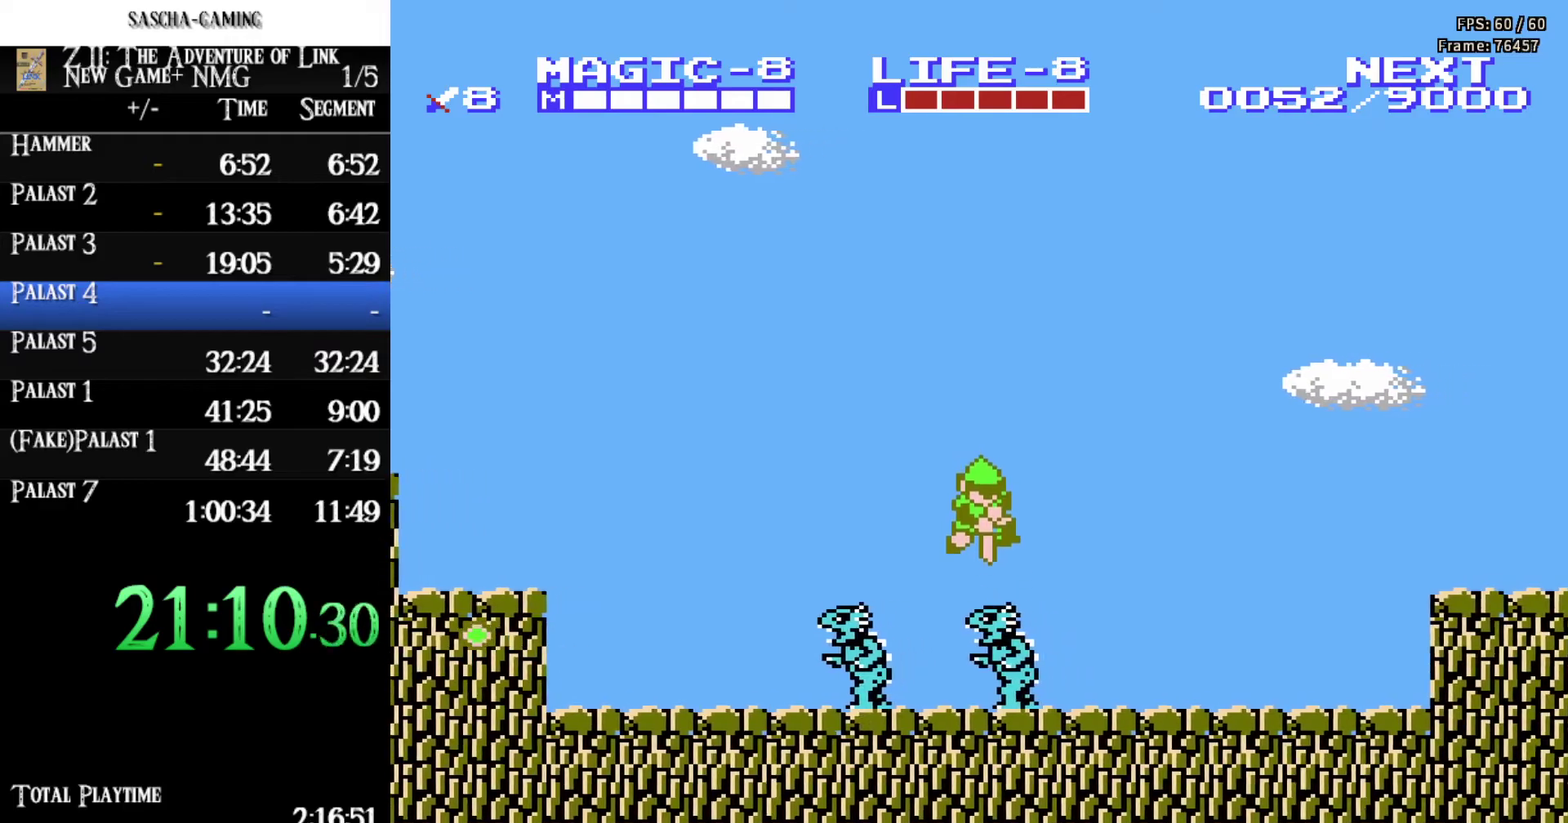
{"buttons": ["DPAD_RIGHT"], "events": [[167, "DPAD_RIGHT", "down"], [200, "DPAD_DOWN", "up"], [283, "A", "up"]]}
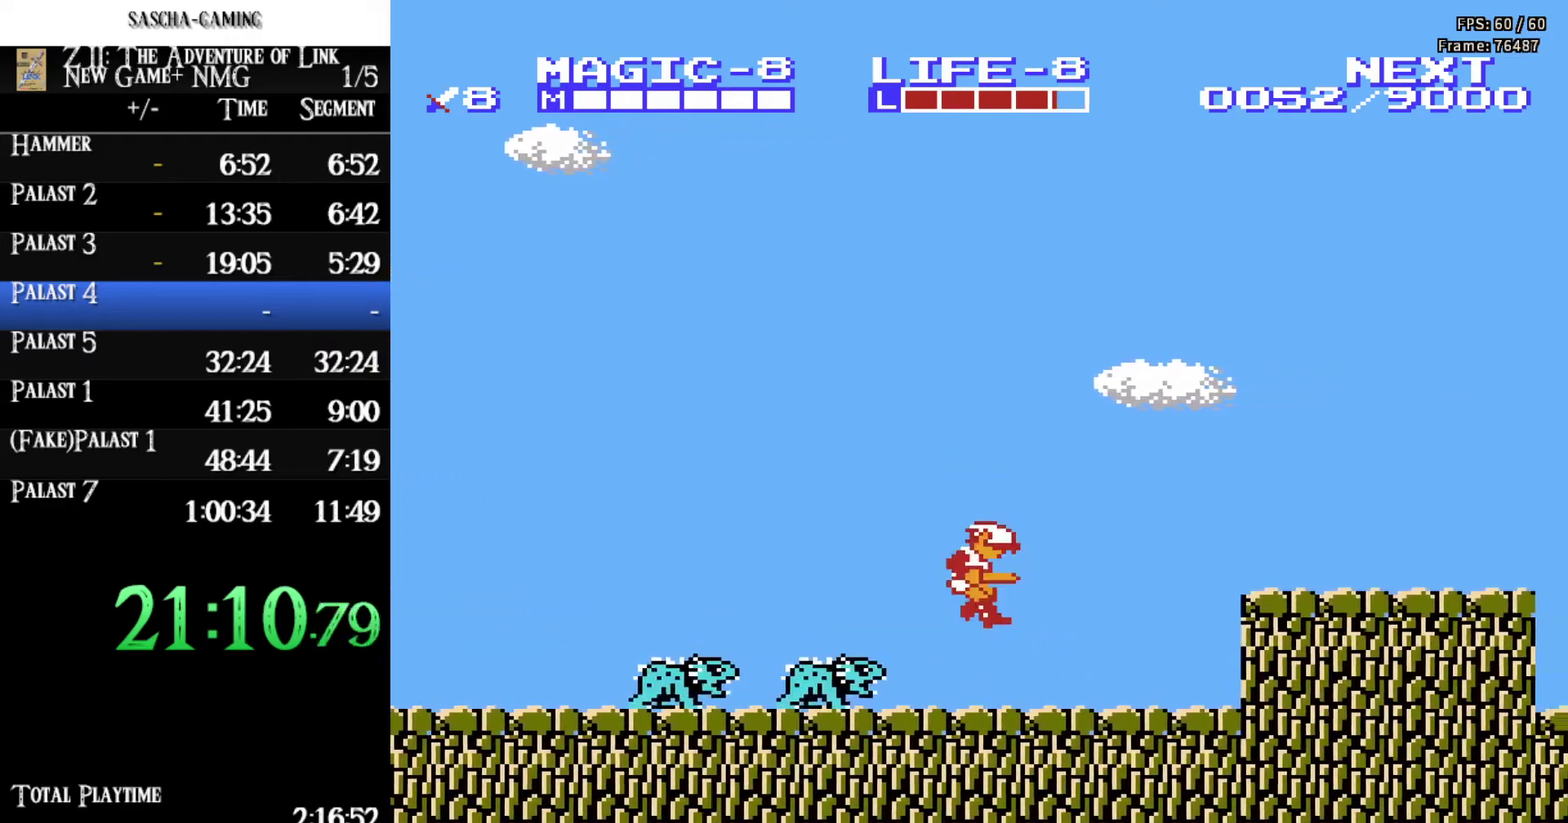
{"buttons": ["DPAD_RIGHT"], "events": [[50, "A", "down"], [217, "A", "up"]]}
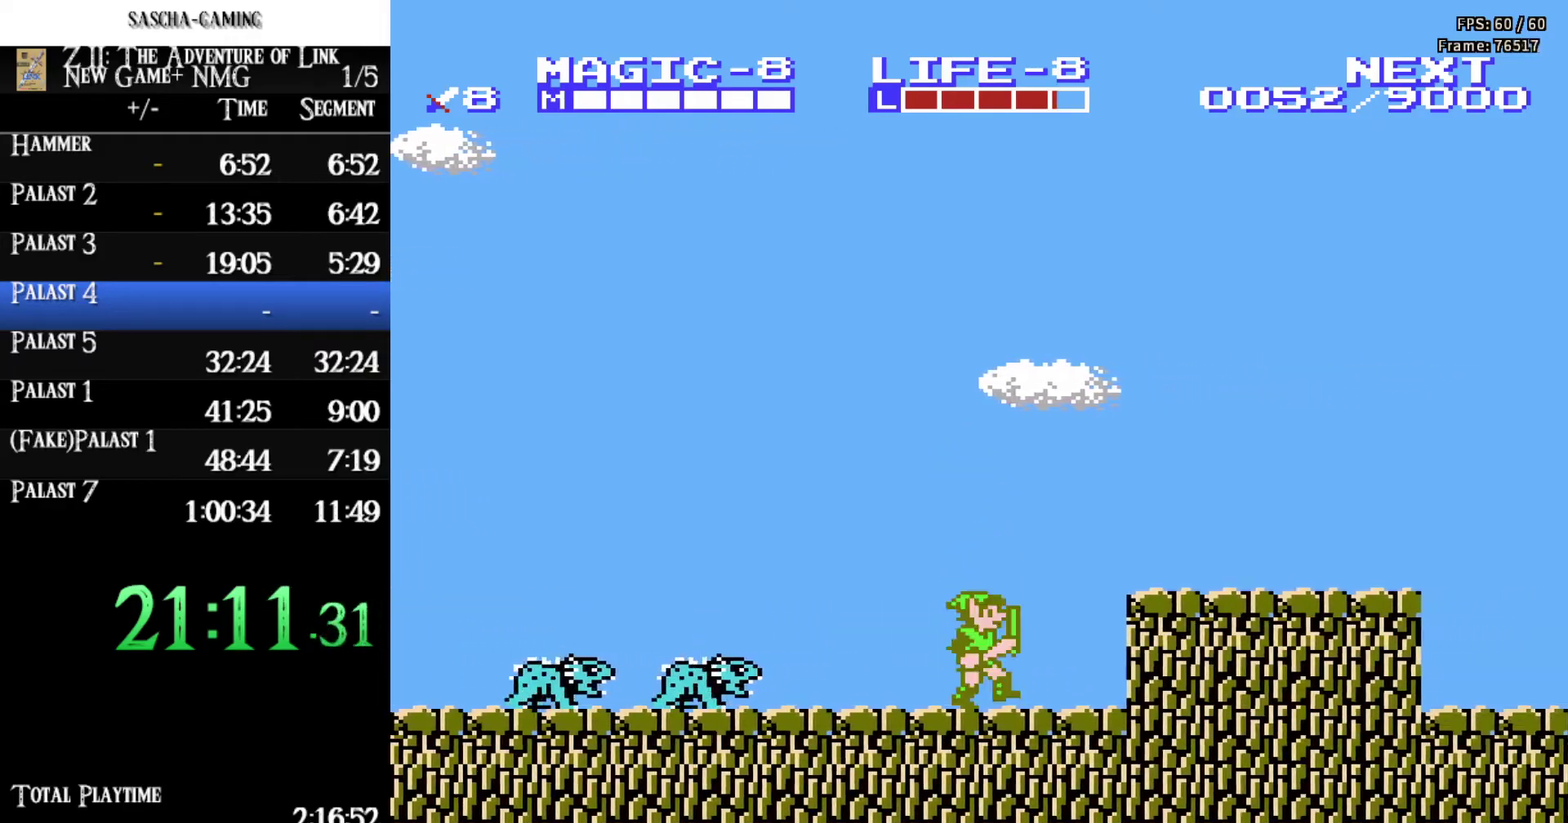
{"buttons": ["DPAD_RIGHT"], "events": [[100, "A", "down"], [267, "A", "up"]]}
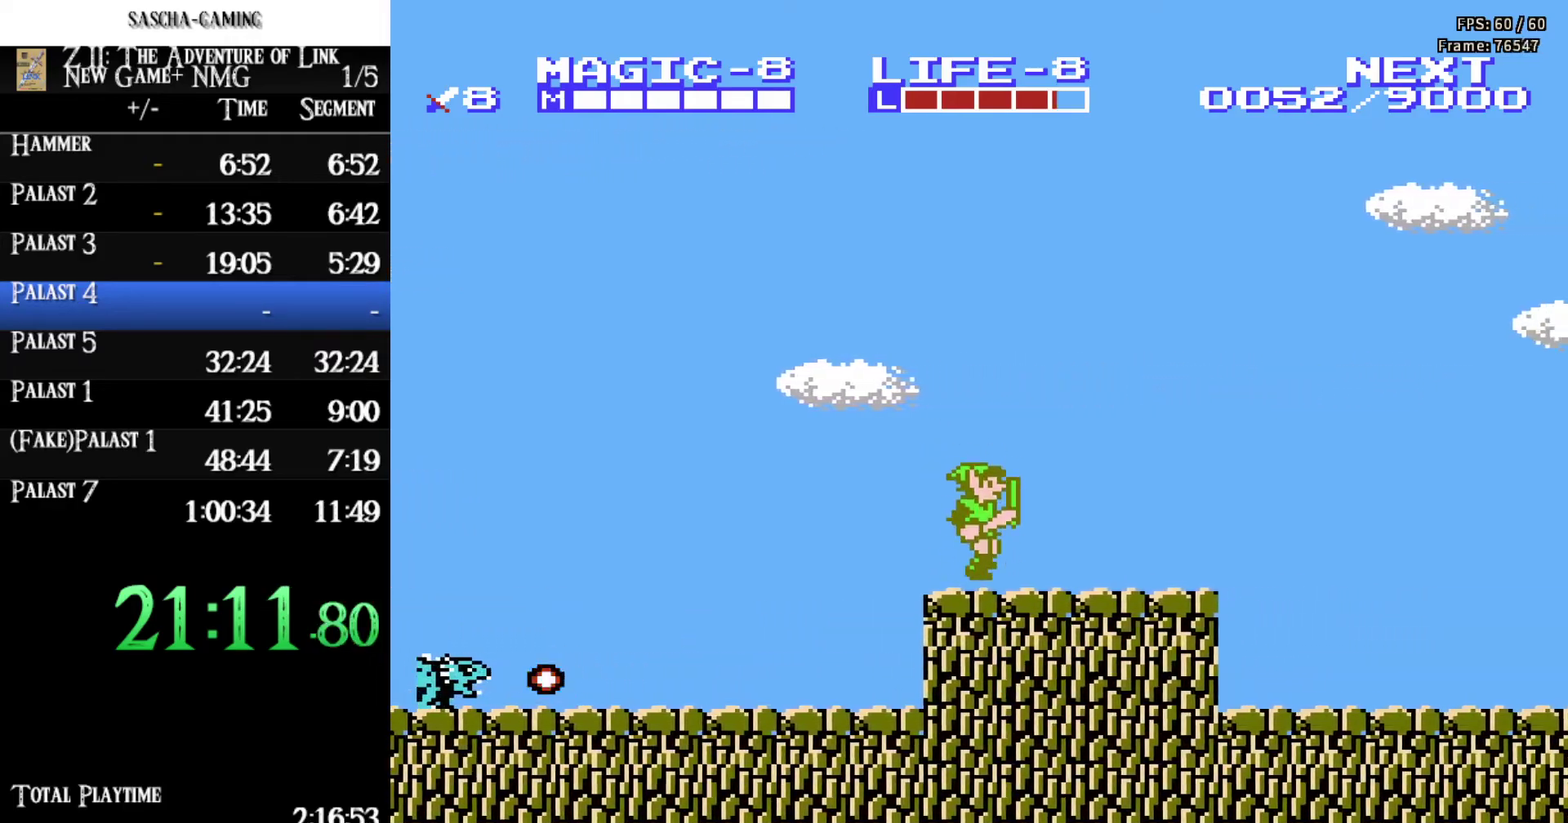
{"buttons": ["DPAD_RIGHT"], "events": []}
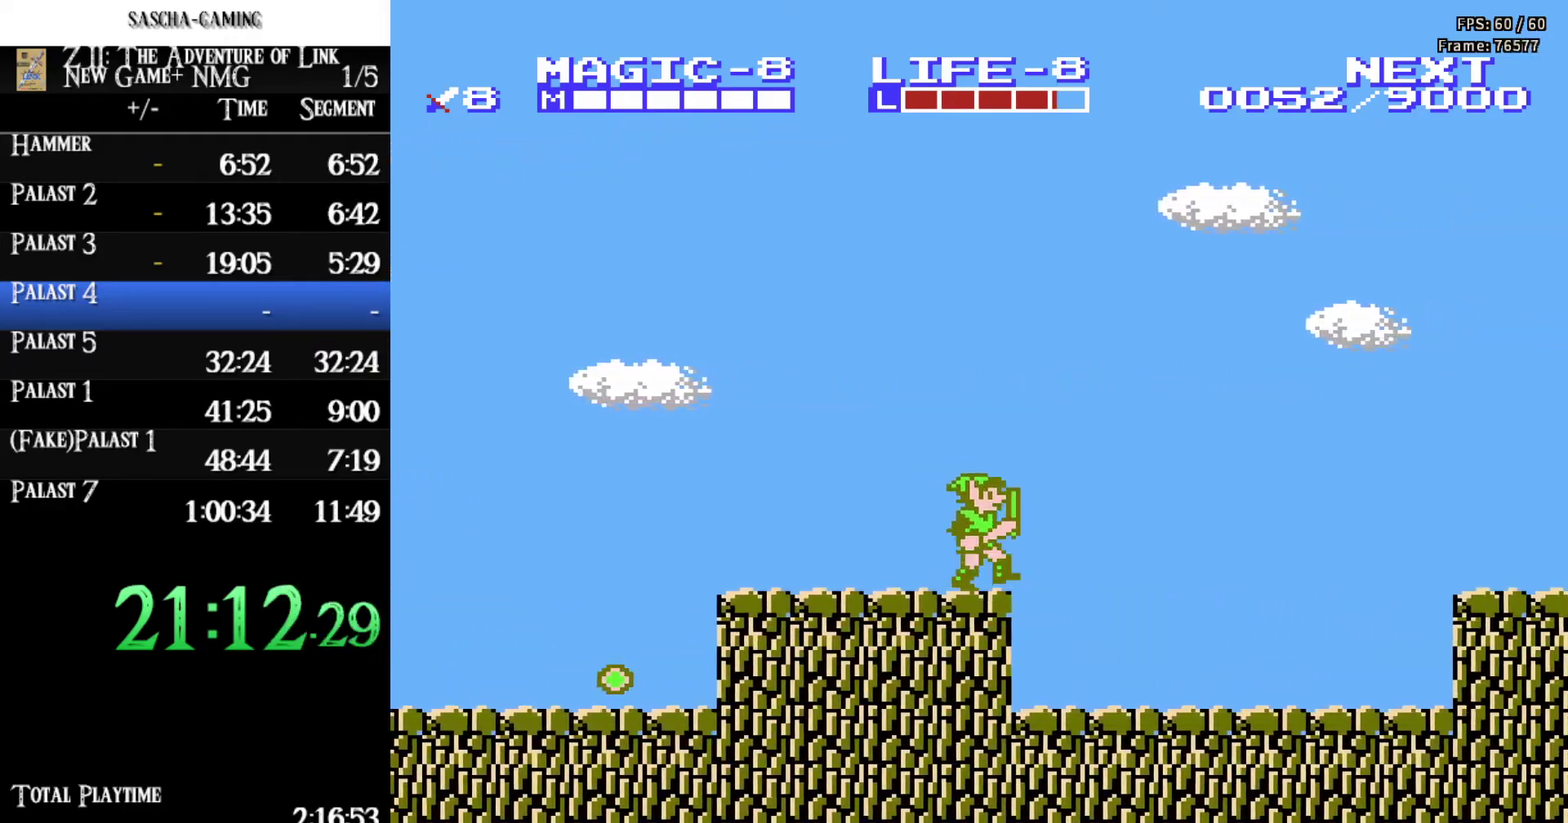
{"buttons": ["DPAD_RIGHT"], "events": []}
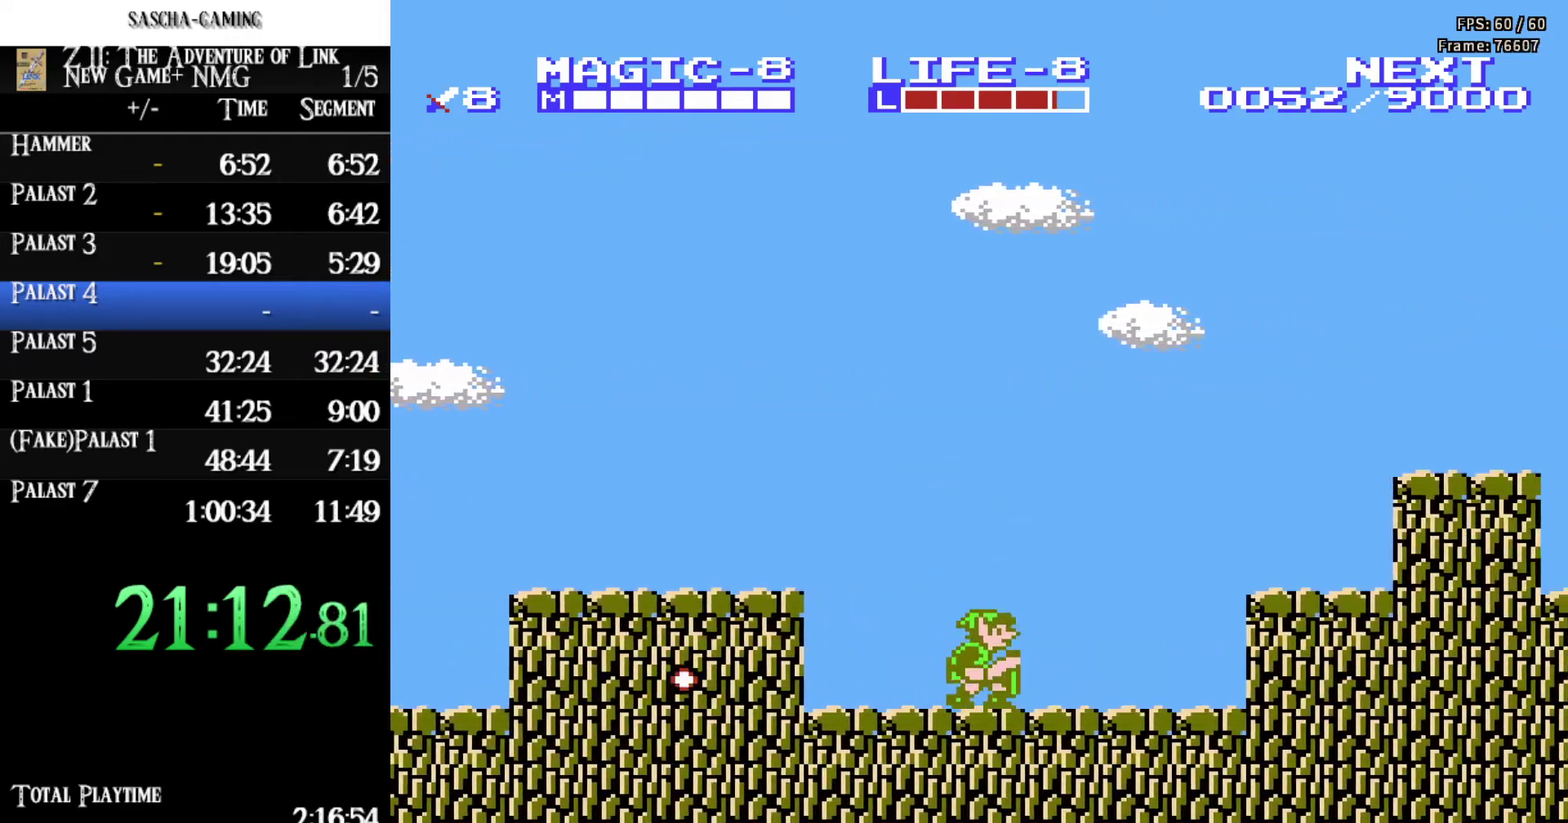
{"buttons": ["DPAD_RIGHT"], "events": [[150, "A", "down"], [333, "A", "up"]]}
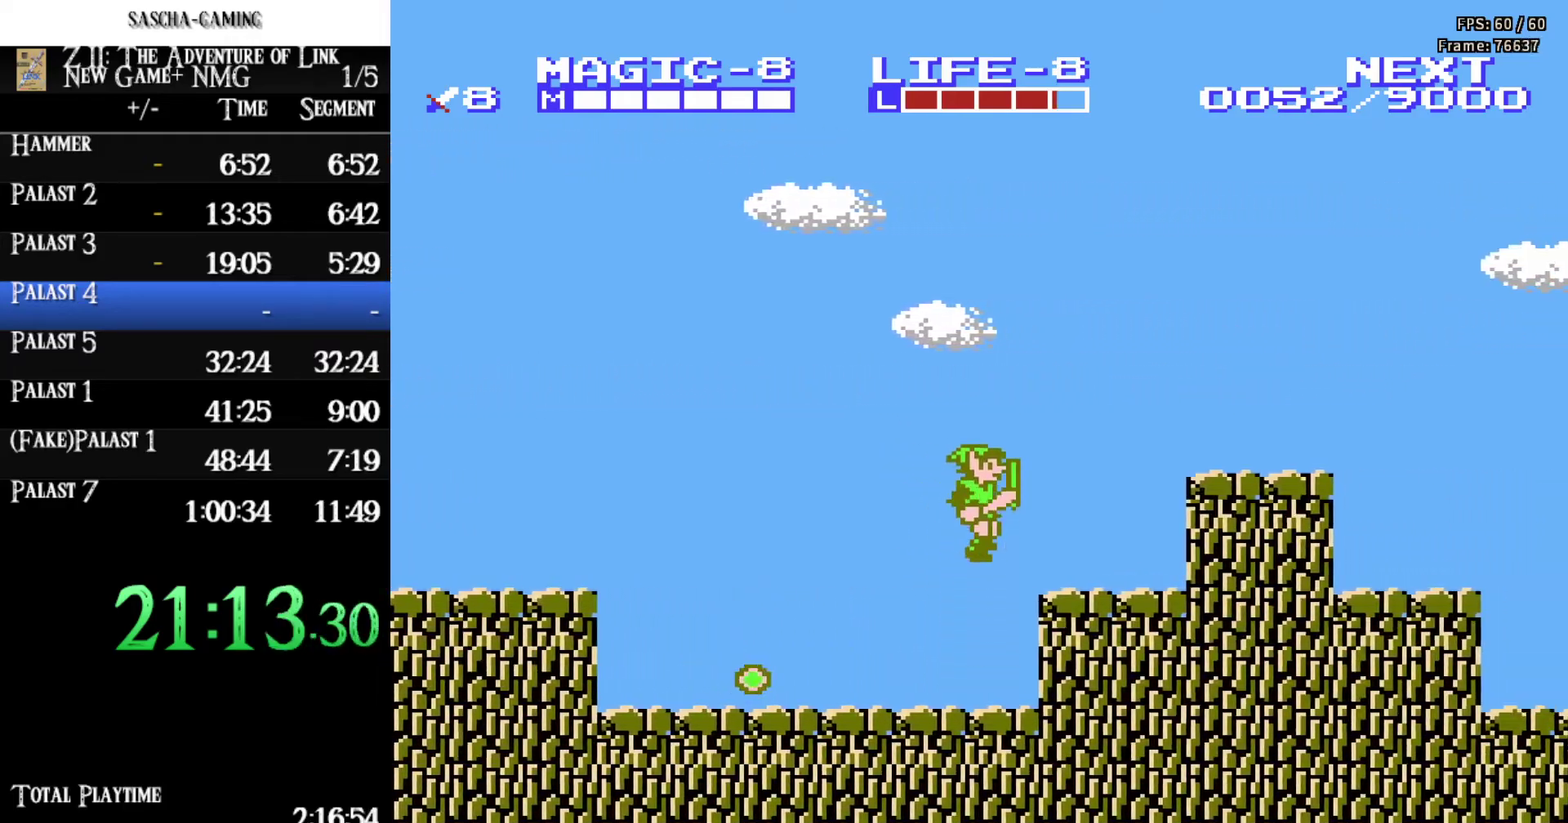
{"buttons": ["DPAD_RIGHT"], "events": [[167, "A", "down"], [283, "A", "up"]]}
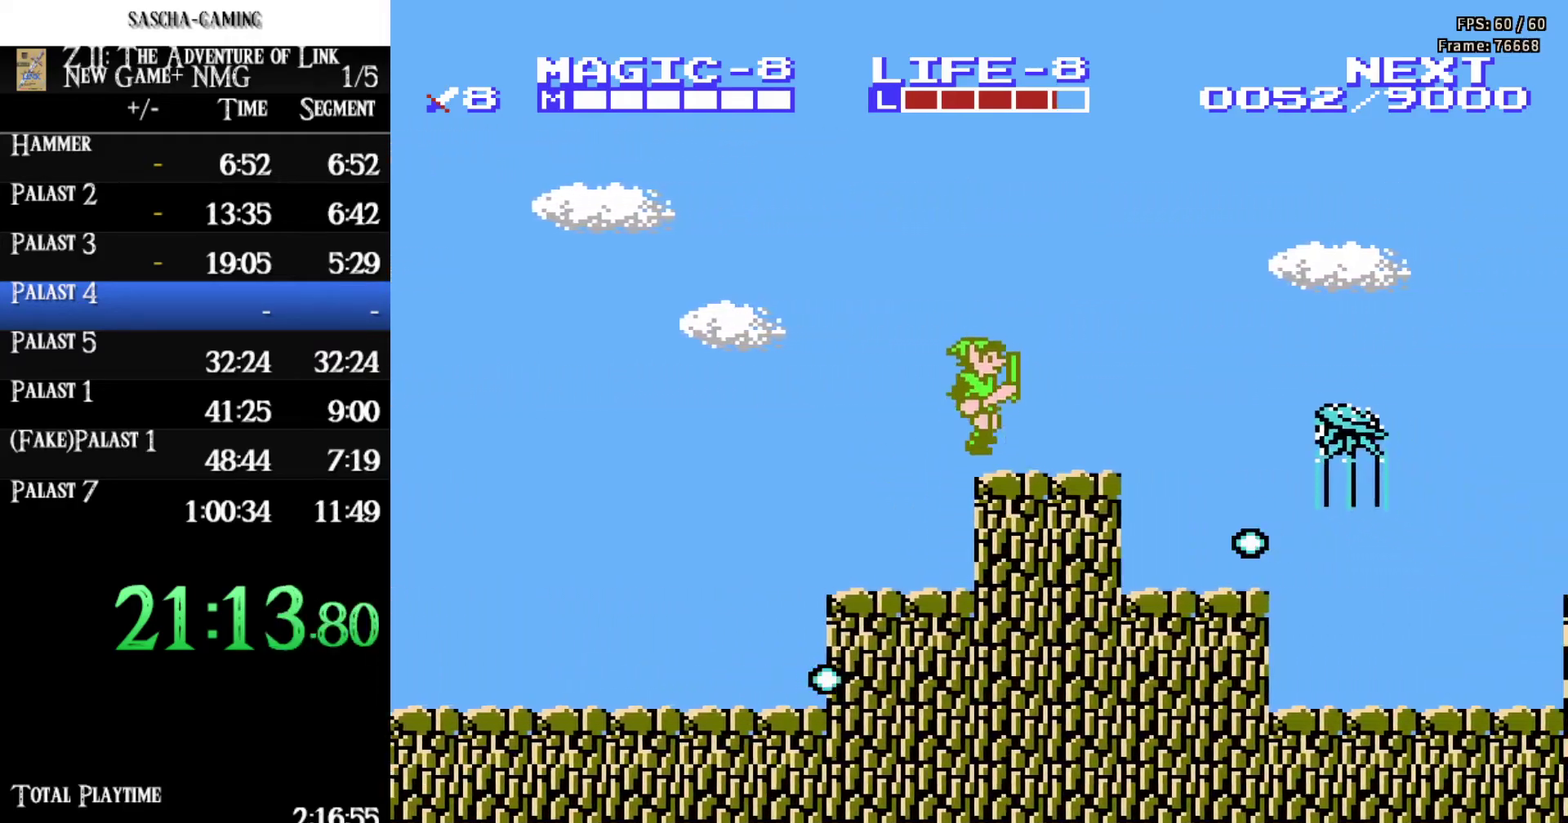
{"buttons": ["A", "DPAD_DOWN"], "events": [[133, "A", "down"], [250, "DPAD_DOWN", "down"], [250, "DPAD_RIGHT", "up"], [300, "A", "up"], [500, "A", "down"]]}
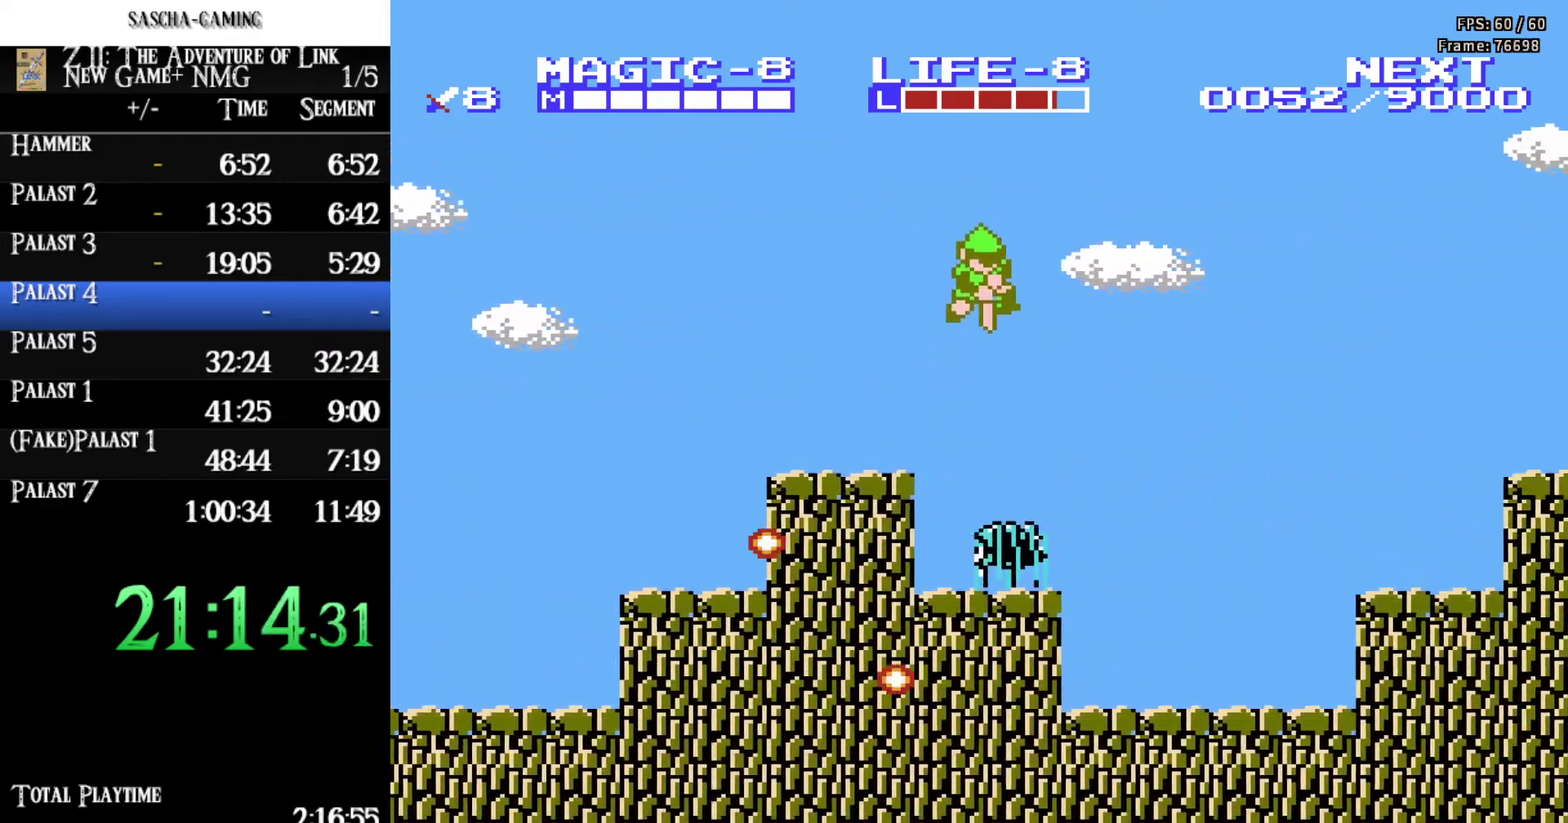
{"buttons": ["DPAD_RIGHT"], "events": [[333, "A", "up"], [400, "DPAD_RIGHT", "down"], [417, "DPAD_DOWN", "up"]]}
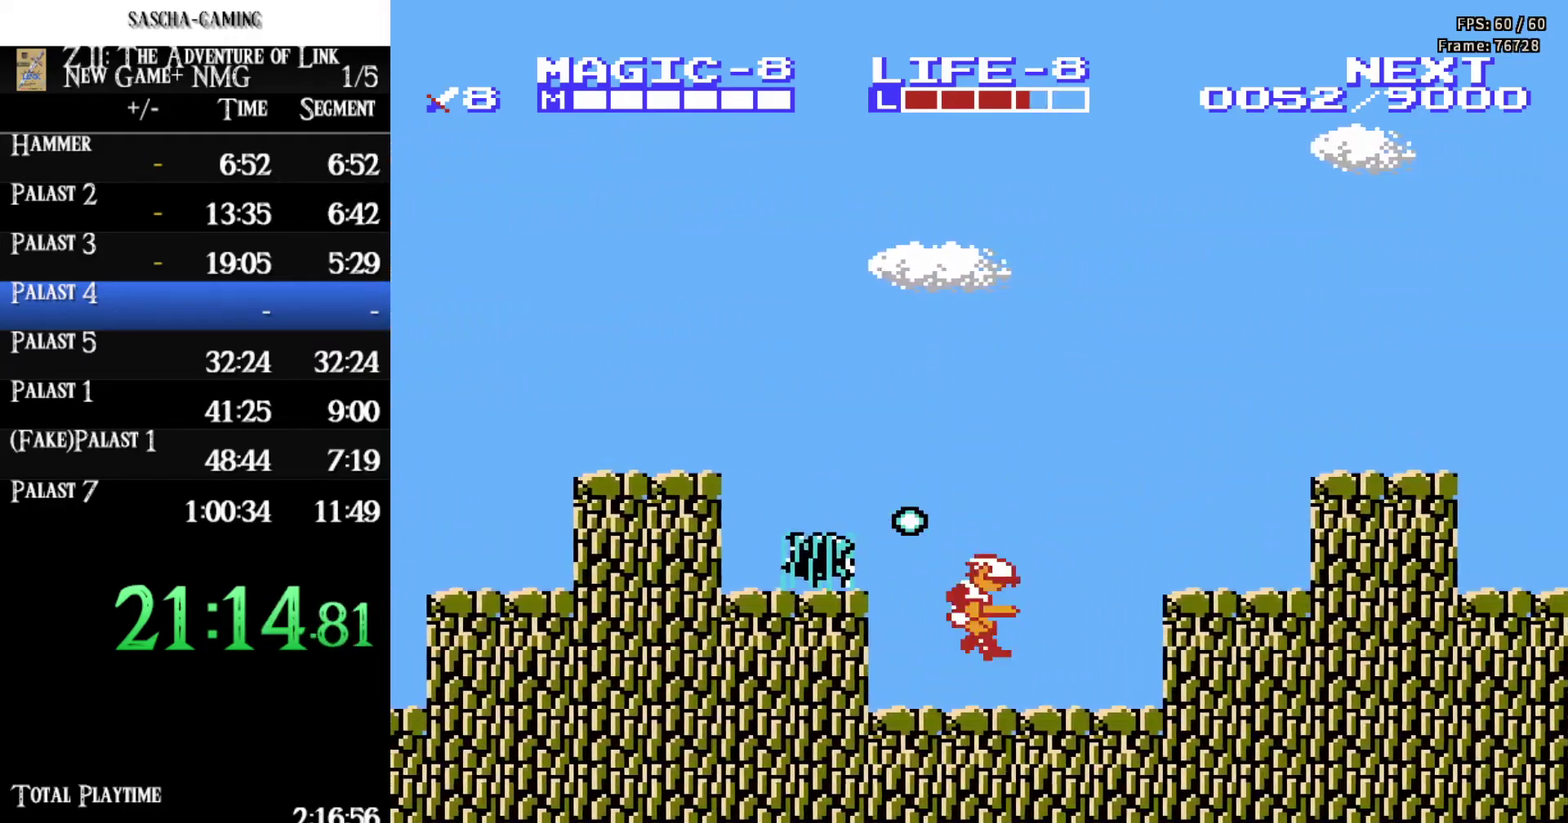
{"buttons": ["A", "DPAD_RIGHT"], "events": [[33, "A", "down"], [250, "A", "up"], [250, "DPAD_RIGHT", "up"], [400, "DPAD_RIGHT", "down"], [483, "A", "down"]]}
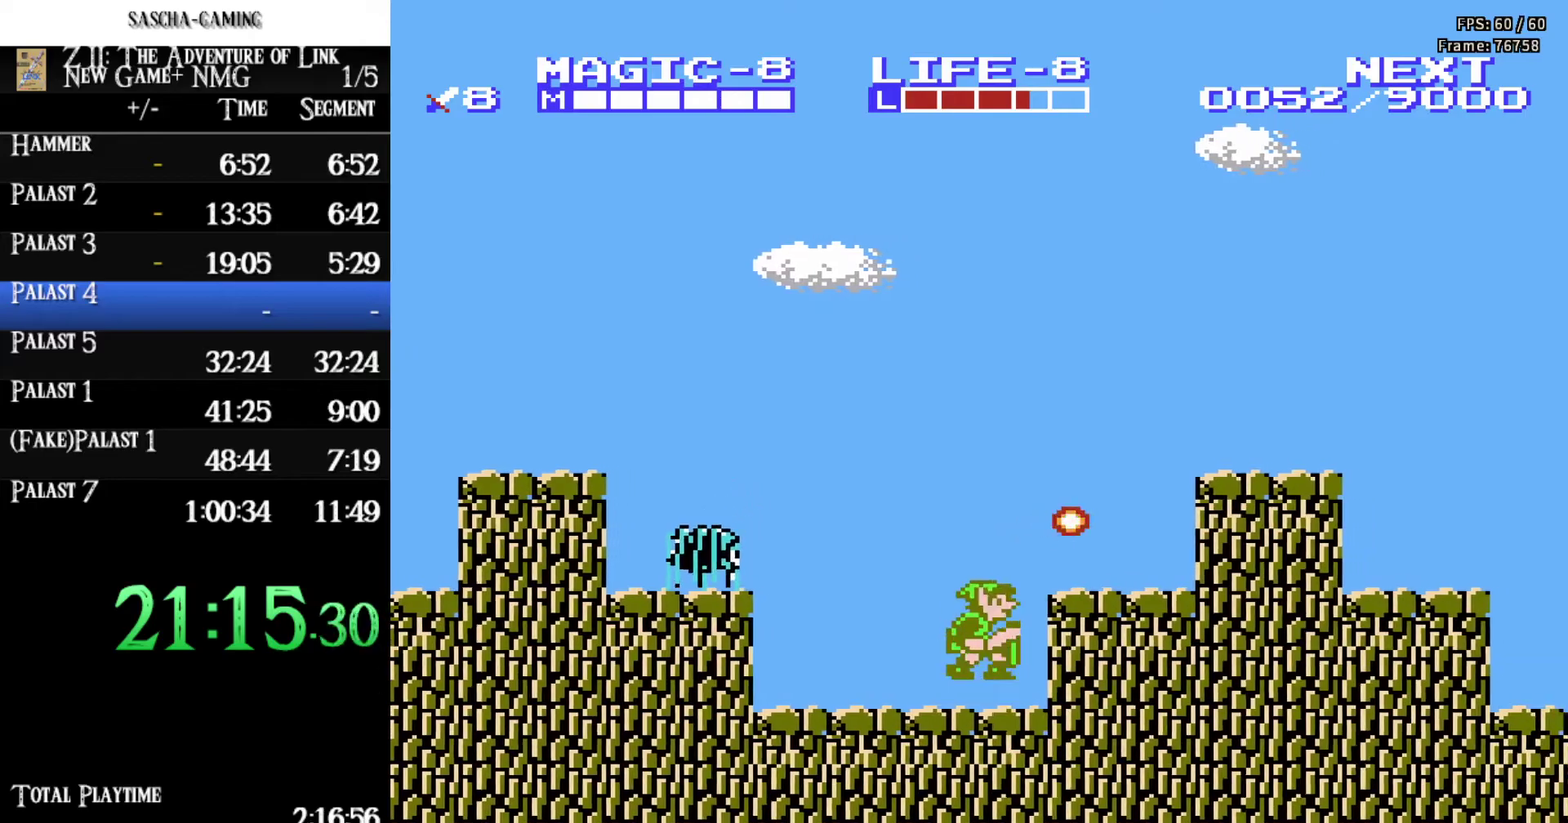
{"buttons": ["A", "DPAD_RIGHT"], "events": [[150, "A", "up"], [433, "A", "down"]]}
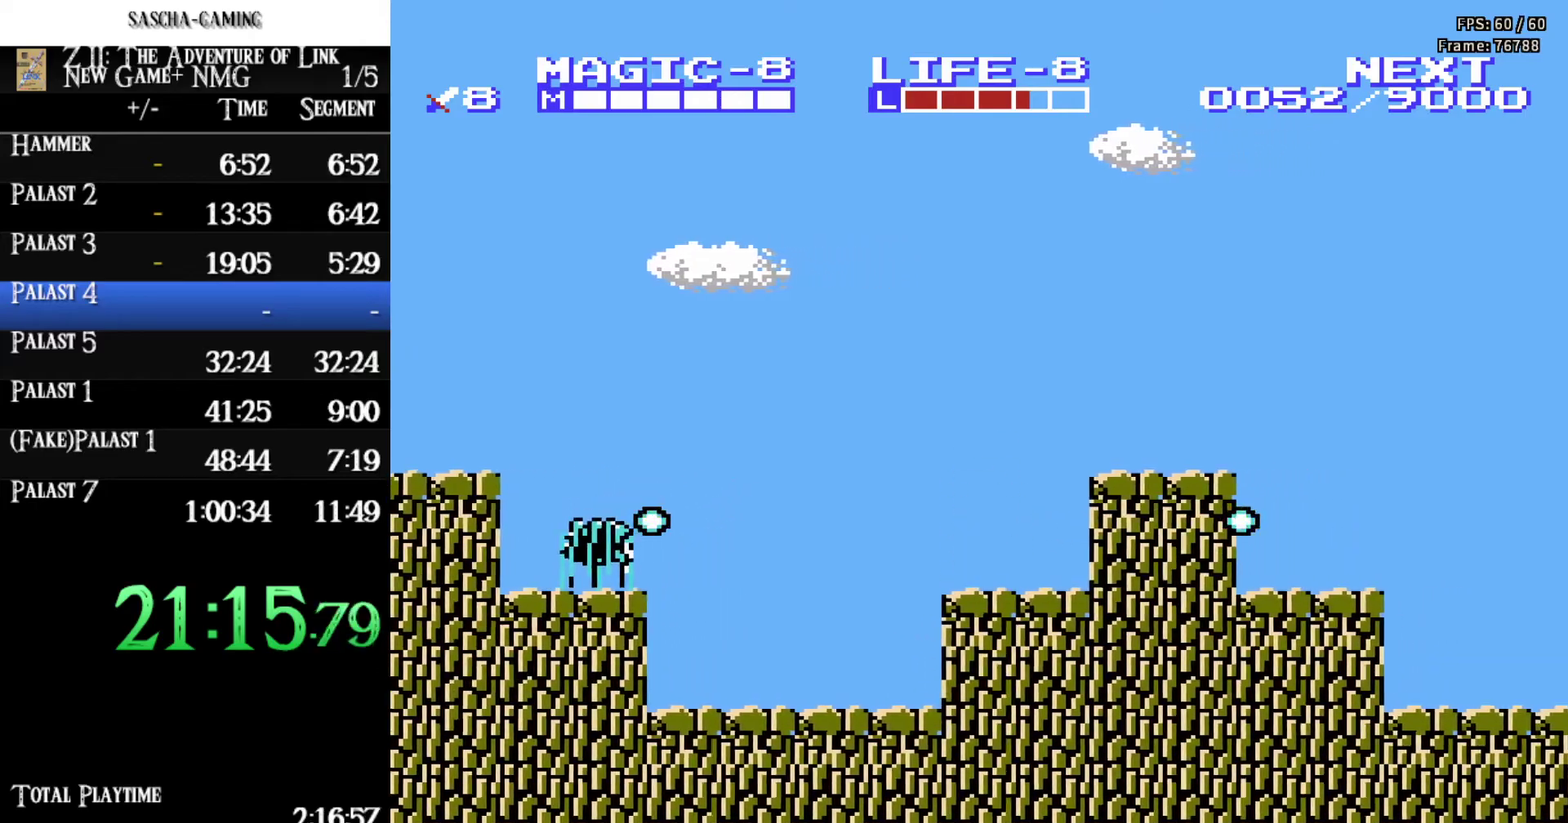
{"buttons": ["DPAD_RIGHT"], "events": [[117, "A", "up"]]}
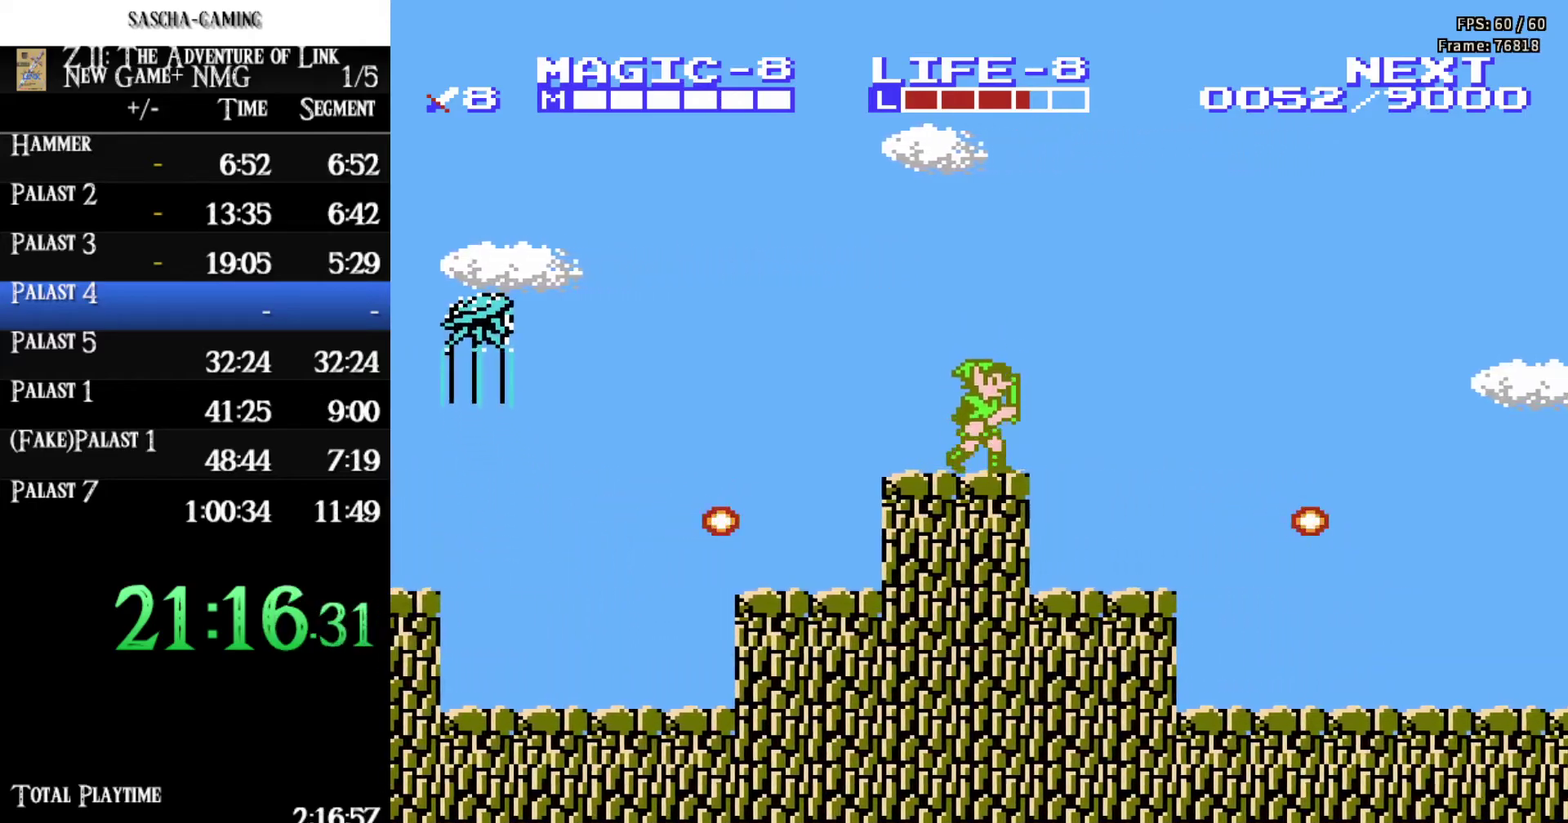
{"buttons": ["DPAD_RIGHT"], "events": [[67, "A", "down"], [333, "DPAD_DOWN", "down"], [383, "A", "up"], [400, "DPAD_DOWN", "up"]]}
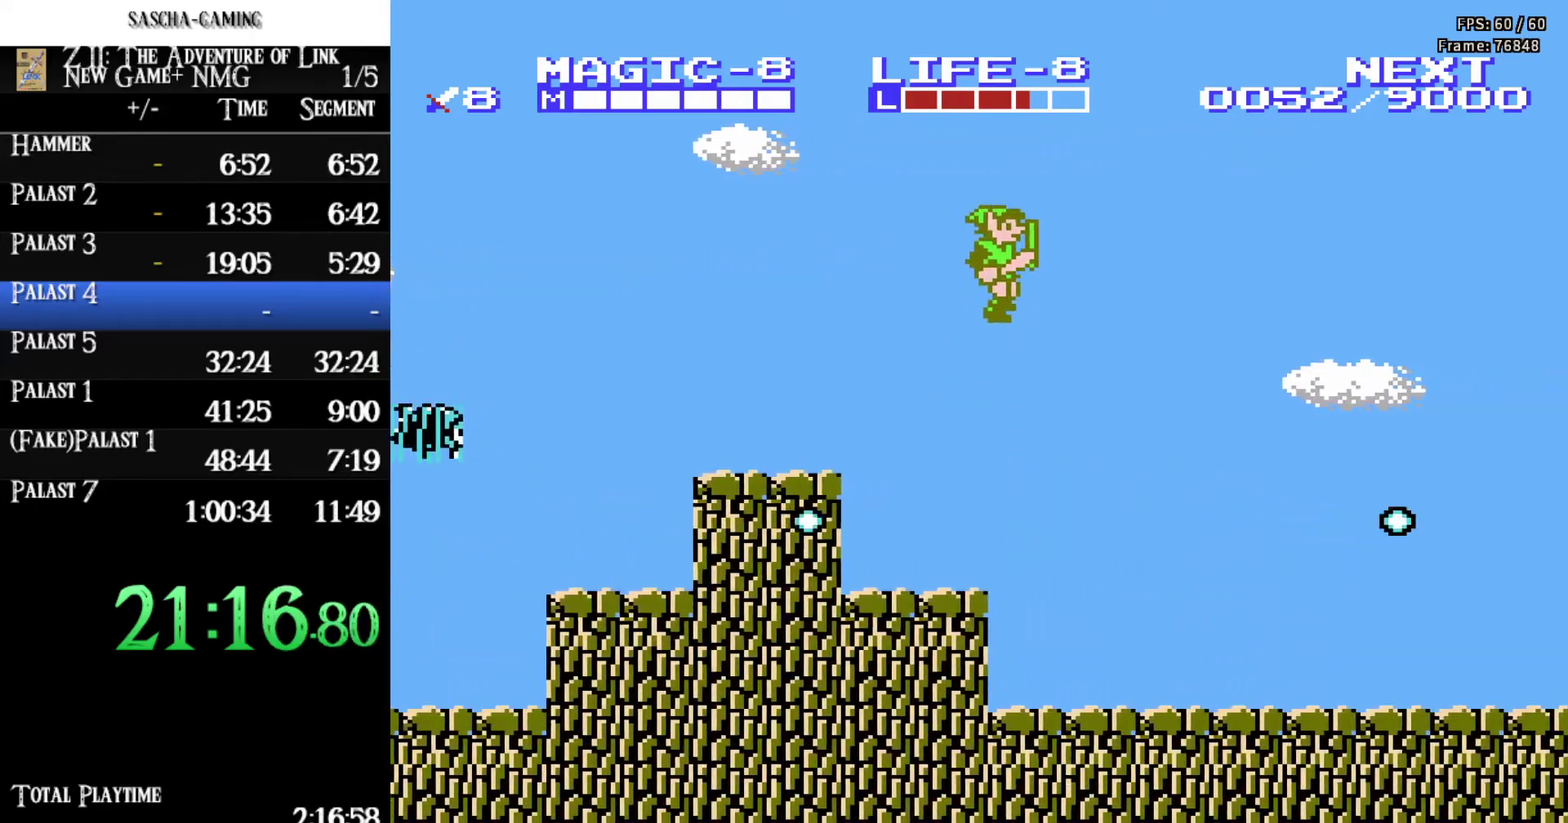
{"buttons": ["DPAD_RIGHT"], "events": []}
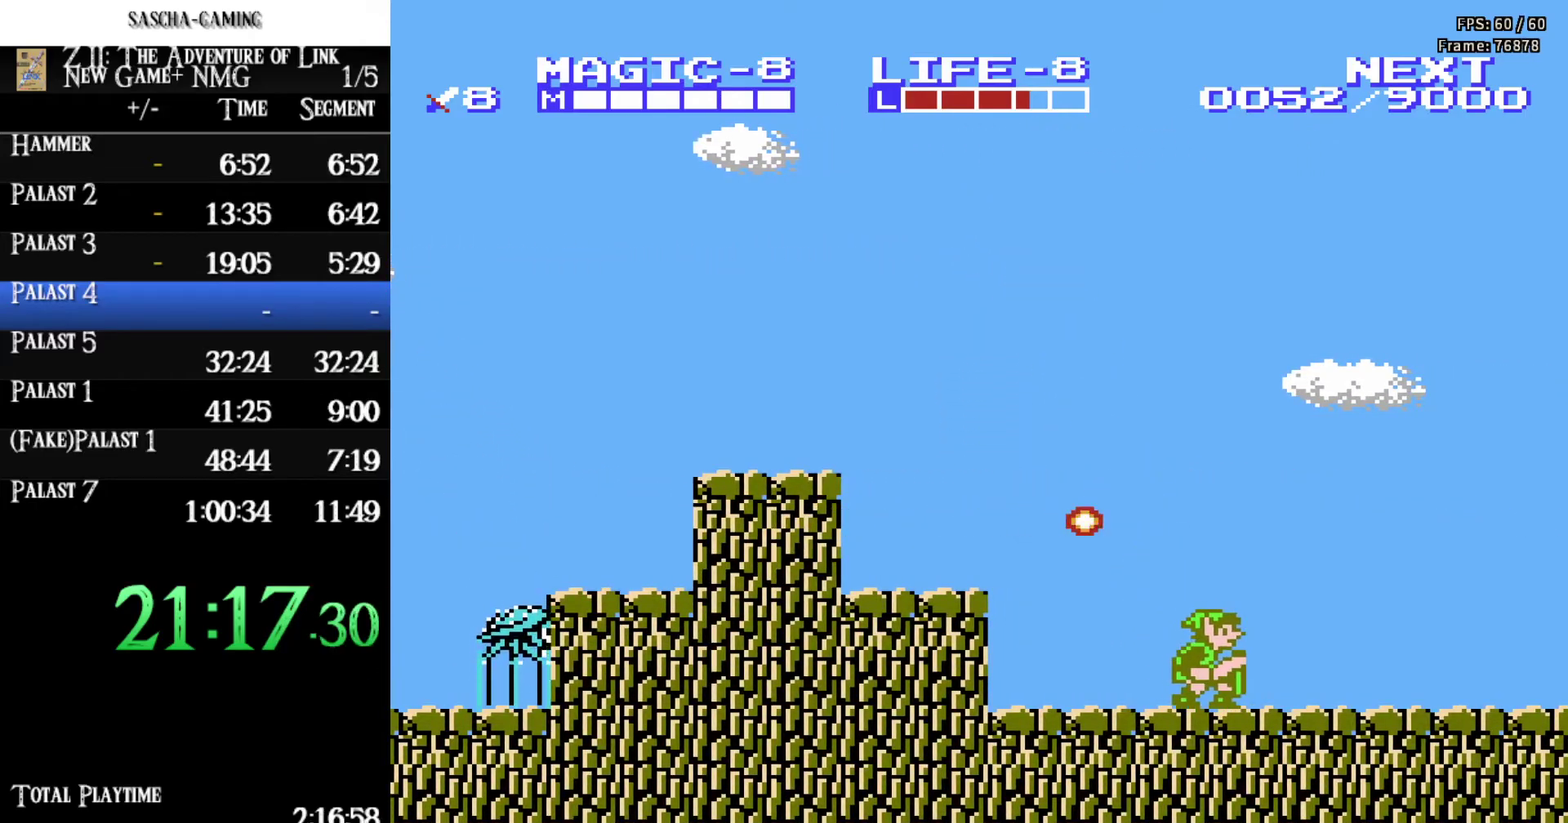
{"buttons": ["DPAD_RIGHT"], "events": []}